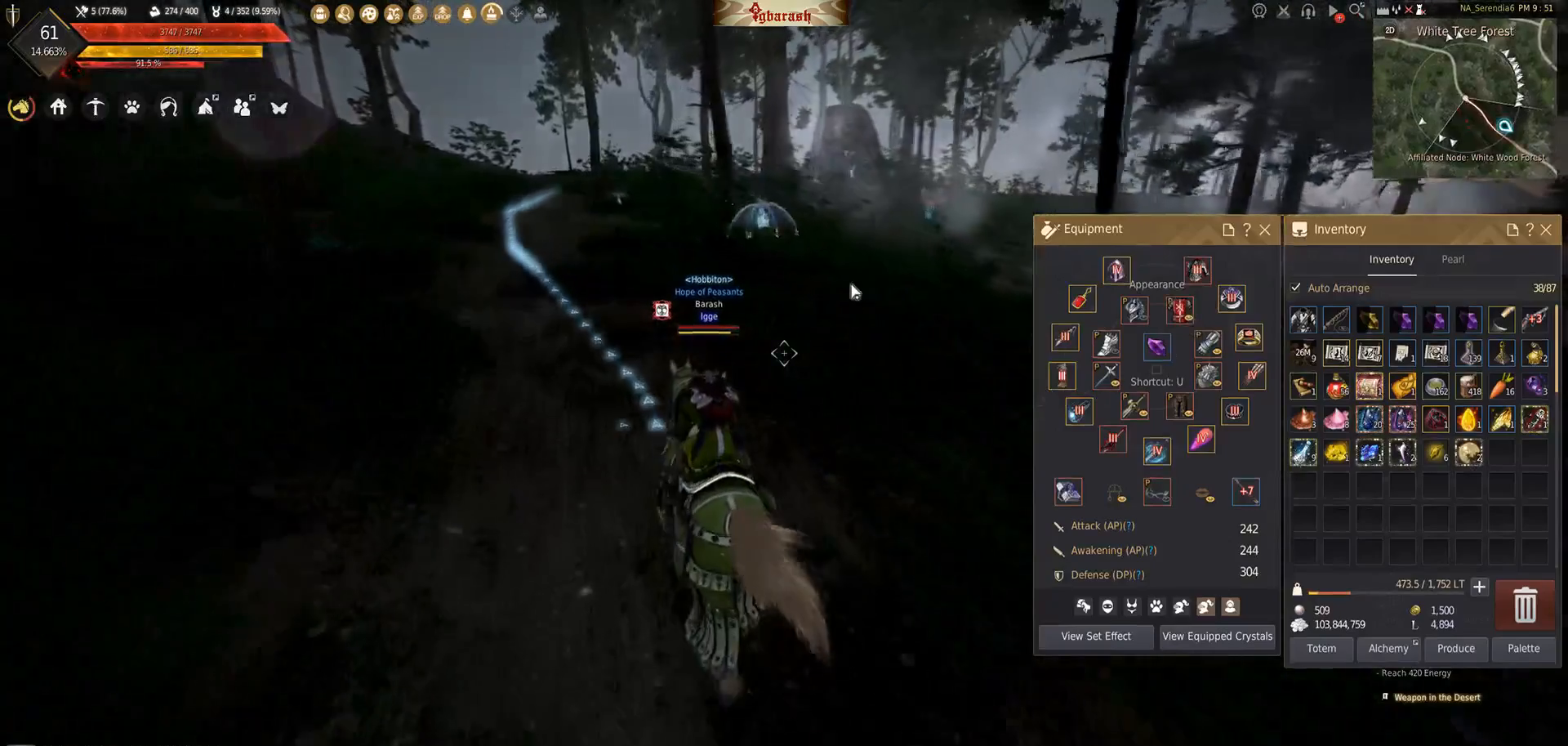
Gameplay with keyboard and mouse; each line is a JSON object with the keys and mouse buttons held at the frame after it. "events" lists presses ("down") and releases ("up") of ".", "/", "0", "1", "2", "3", "4", "5", "6", "7", "8", "9", "a", "alt_l", "alt_r", "b", "backslash", "backspace", "c", "caps_lock", "comma", "ctrl_l", "ctrl_r", "d", "down", "e", "equals", "escape", "f", "f1", "f10", "f11", "f12", "f2", "f3", "f4", "f5", "f6", "f7", "f8", "f9", "g", "h", "i", "j", "k", "l", "lbracket", "left", "m", "minus", "n", "o", "p", "q", "quote", "r", "rbracket", "return", "right", "s", "semicolon", "shift_l", "shift_r", "space", "super_l", "super_r", "t", "tab", "tilde", "u", "up", "v", "w", "x", "y", "z", "mouse_left", "mouse_wheel" and "mouse_right" between this image and that frame as [ms after this image, input, new state], when the widget could be followed in between. "mouse_left", "mouse_wheel", "mouse_right" = the "left", "wheel", "right" buttons of the "mouse" list. No other keys are recorded. "wheel" means that the mouse wheel is clicked or scrolled. Mouse movement is not recorded.
{"keys": [], "mouse": [], "events": []}
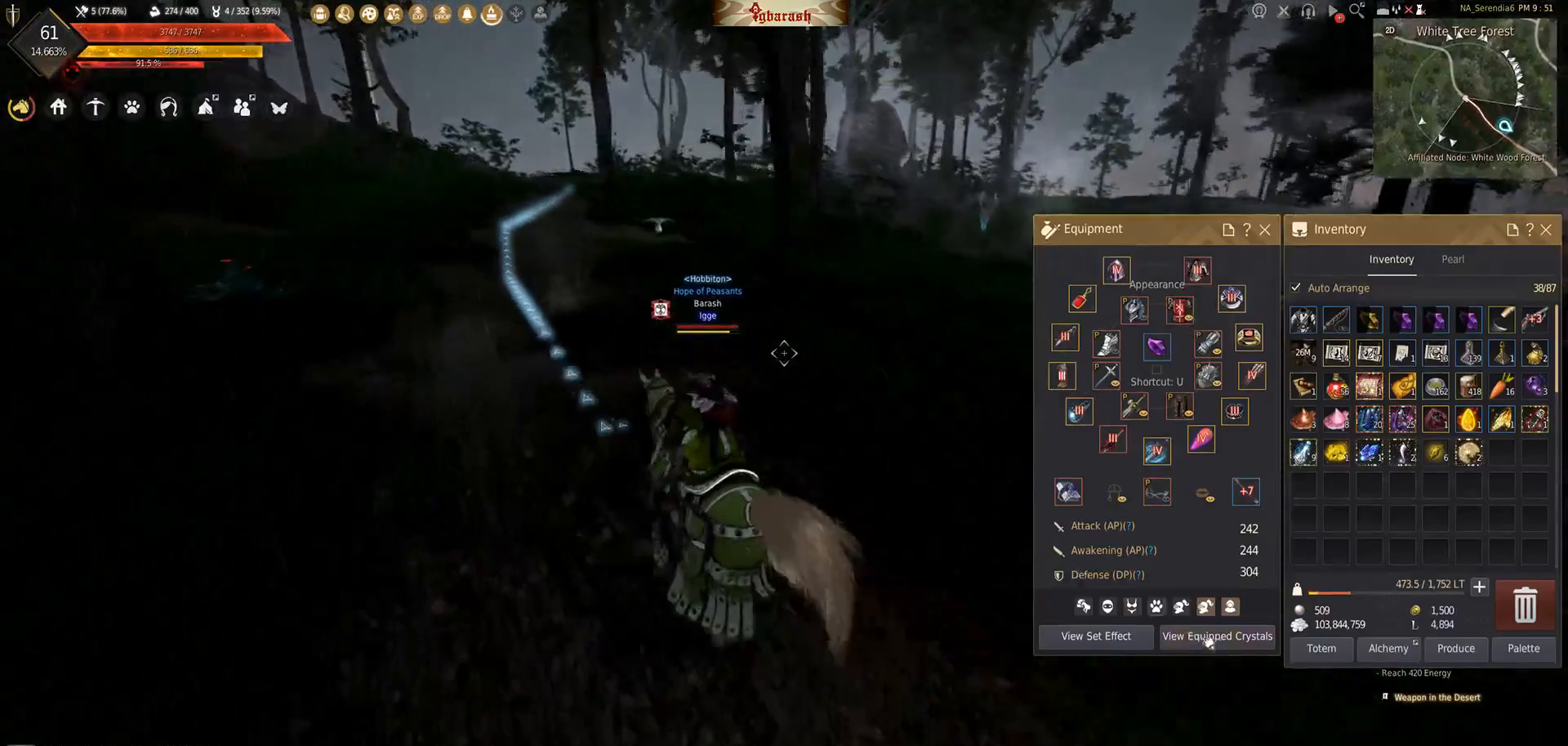
{"keys": [], "mouse": [], "events": []}
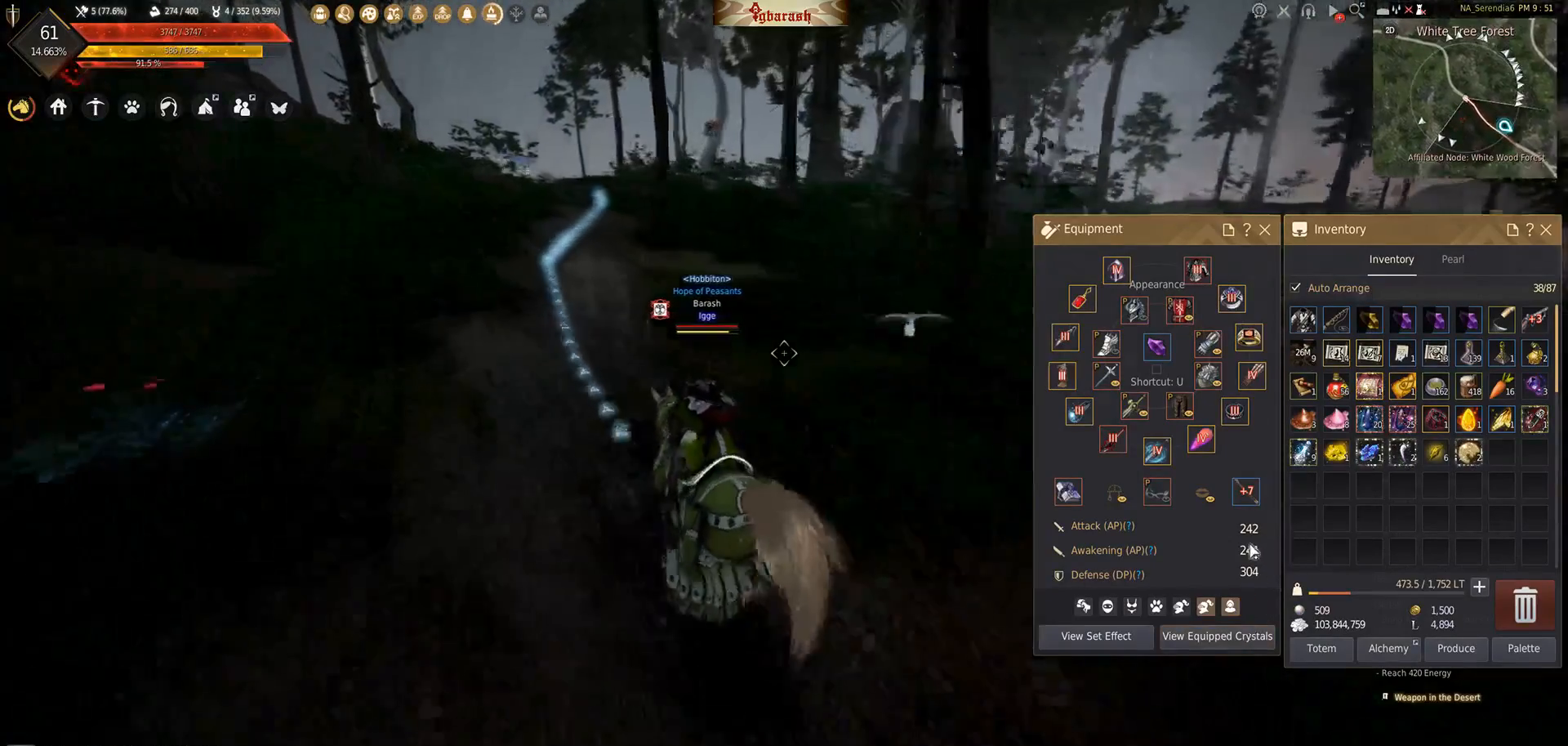
{"keys": [], "mouse": [], "events": []}
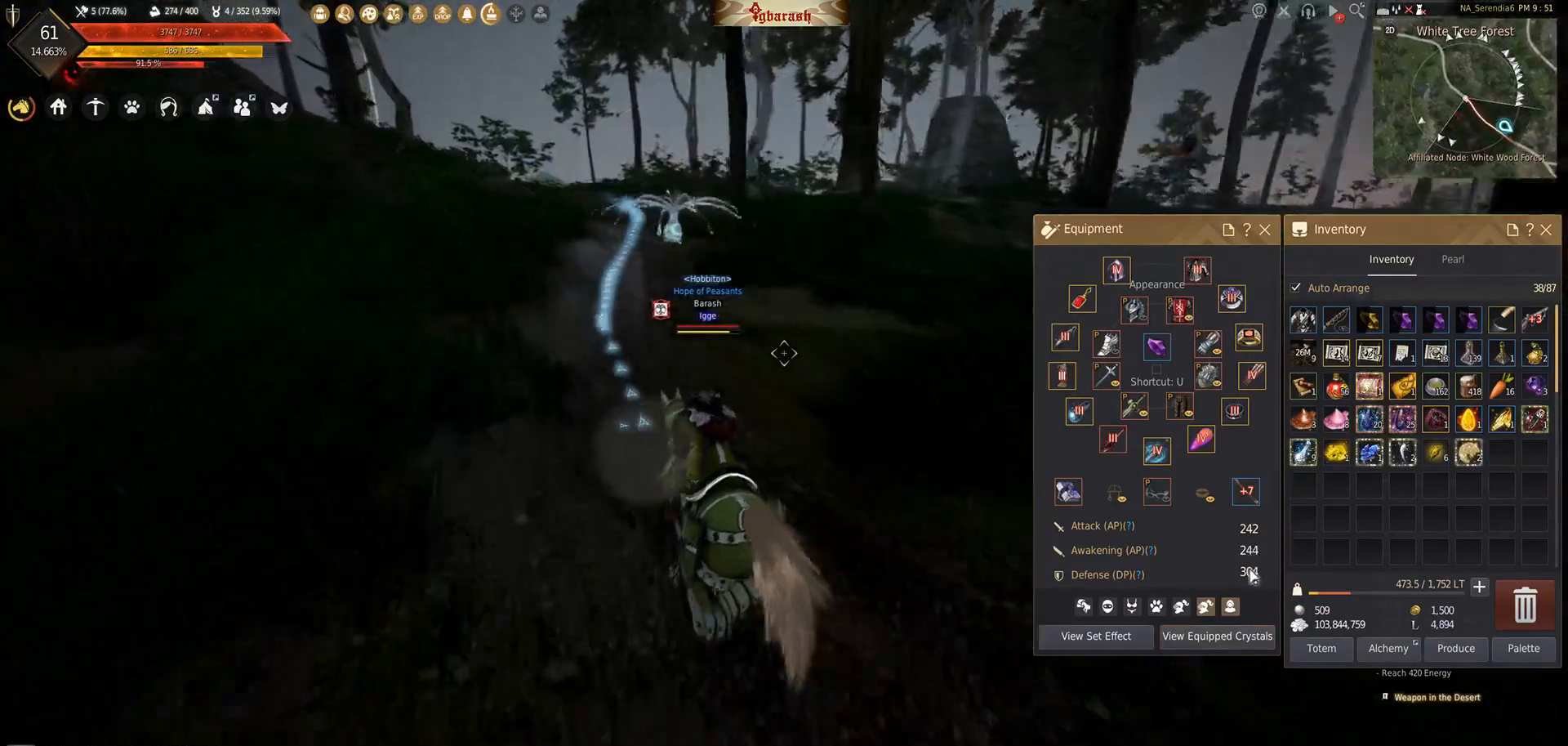
{"keys": [], "mouse": [], "events": []}
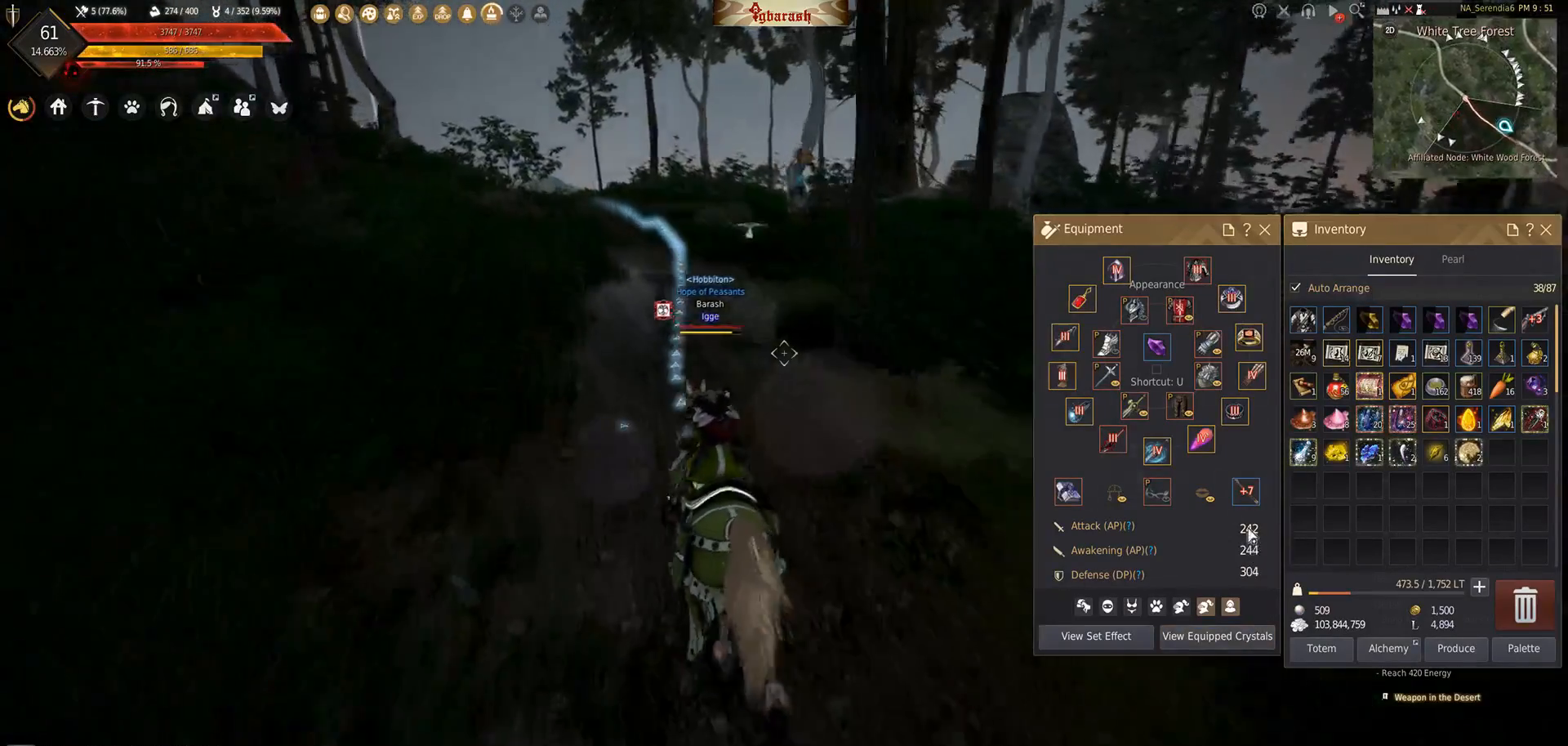
{"keys": [], "mouse": [], "events": []}
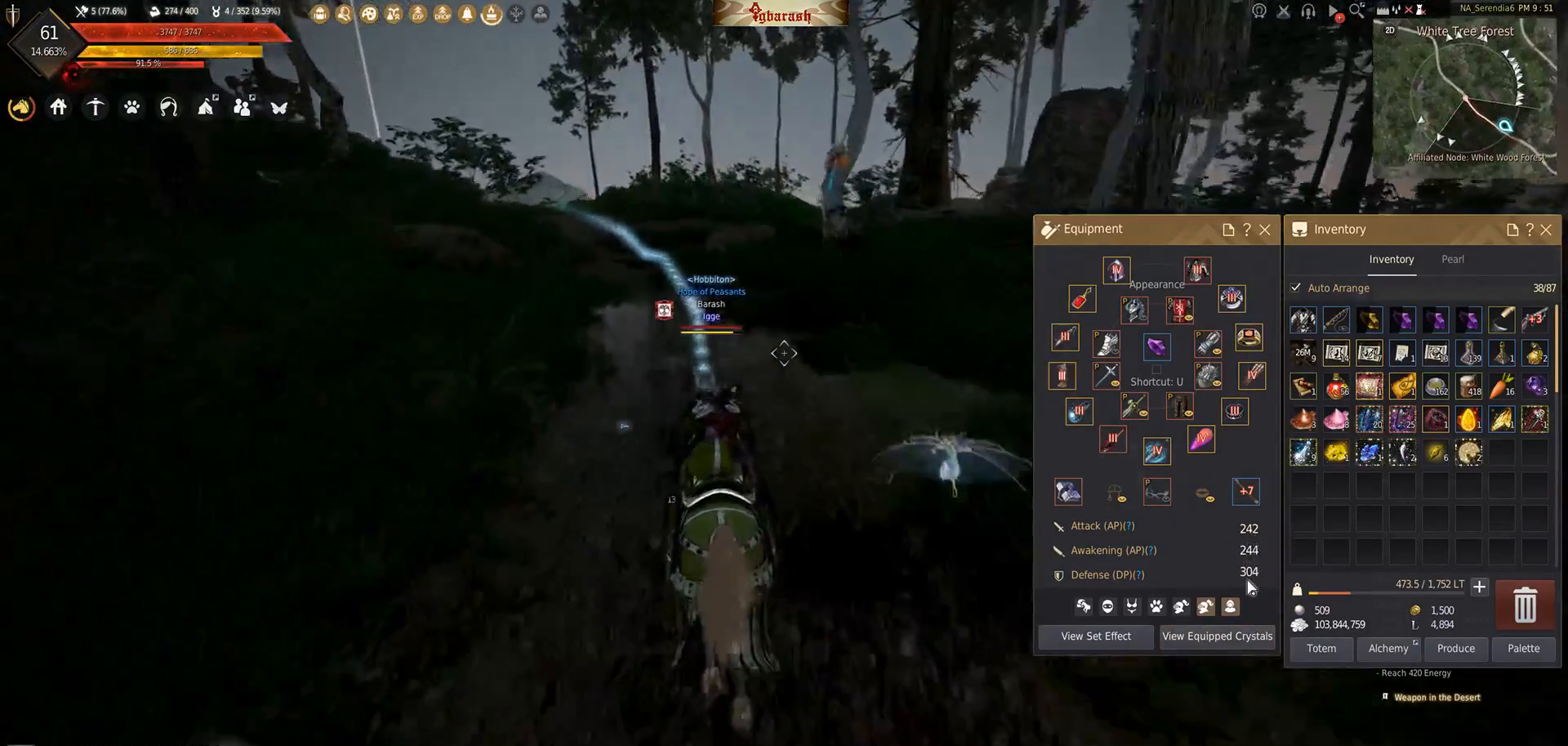
{"keys": [], "mouse": [], "events": []}
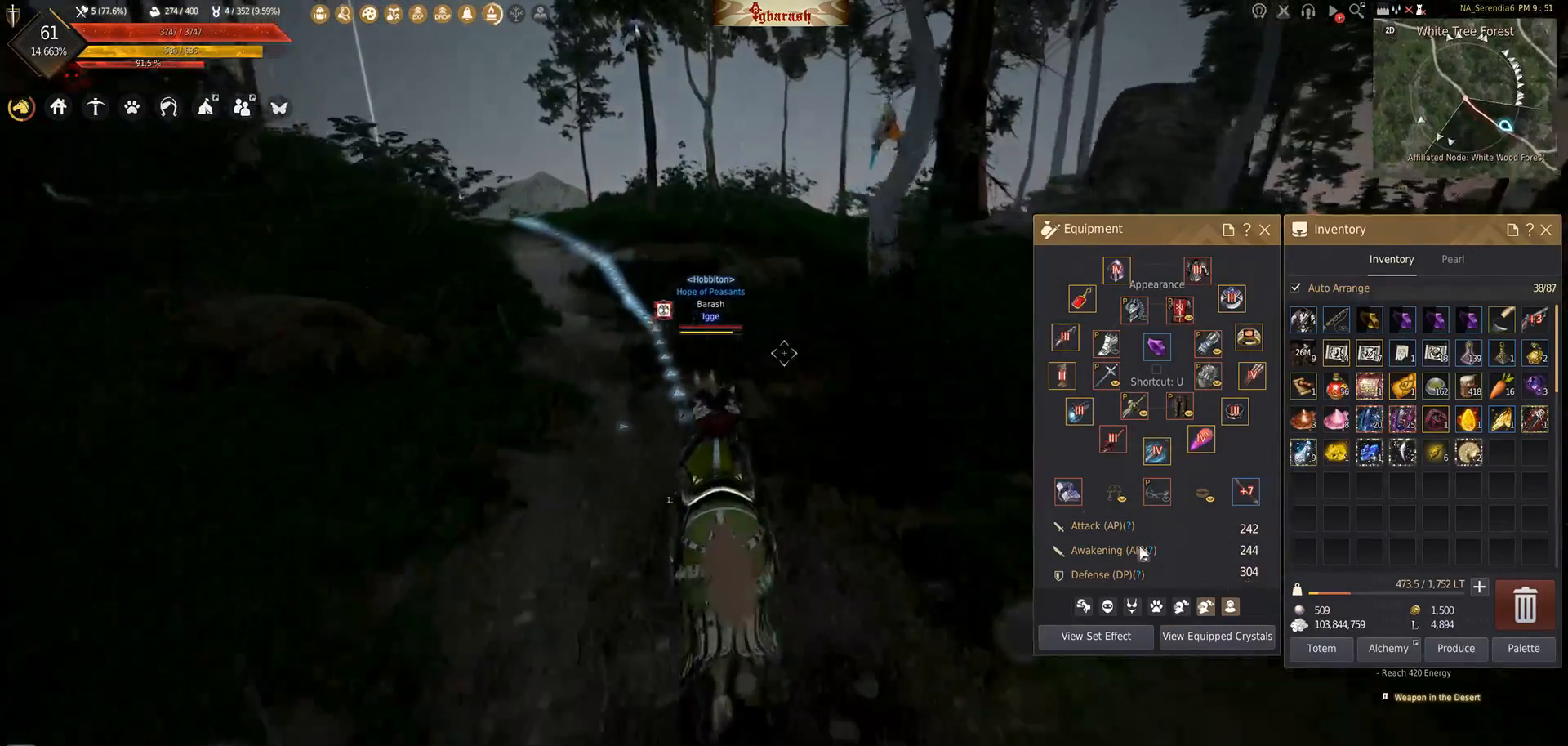
{"keys": [], "mouse": [], "events": []}
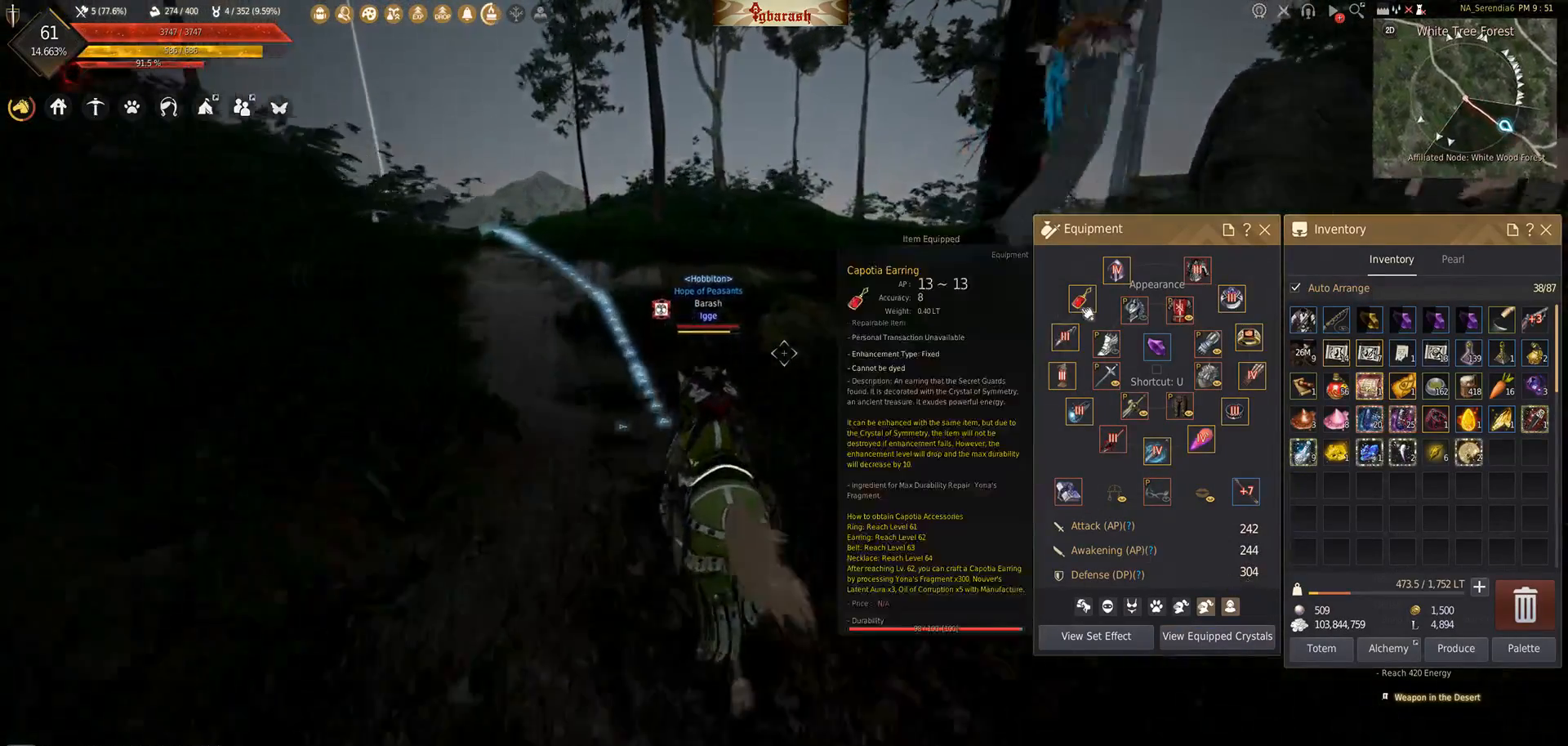
{"keys": [], "mouse": [], "events": []}
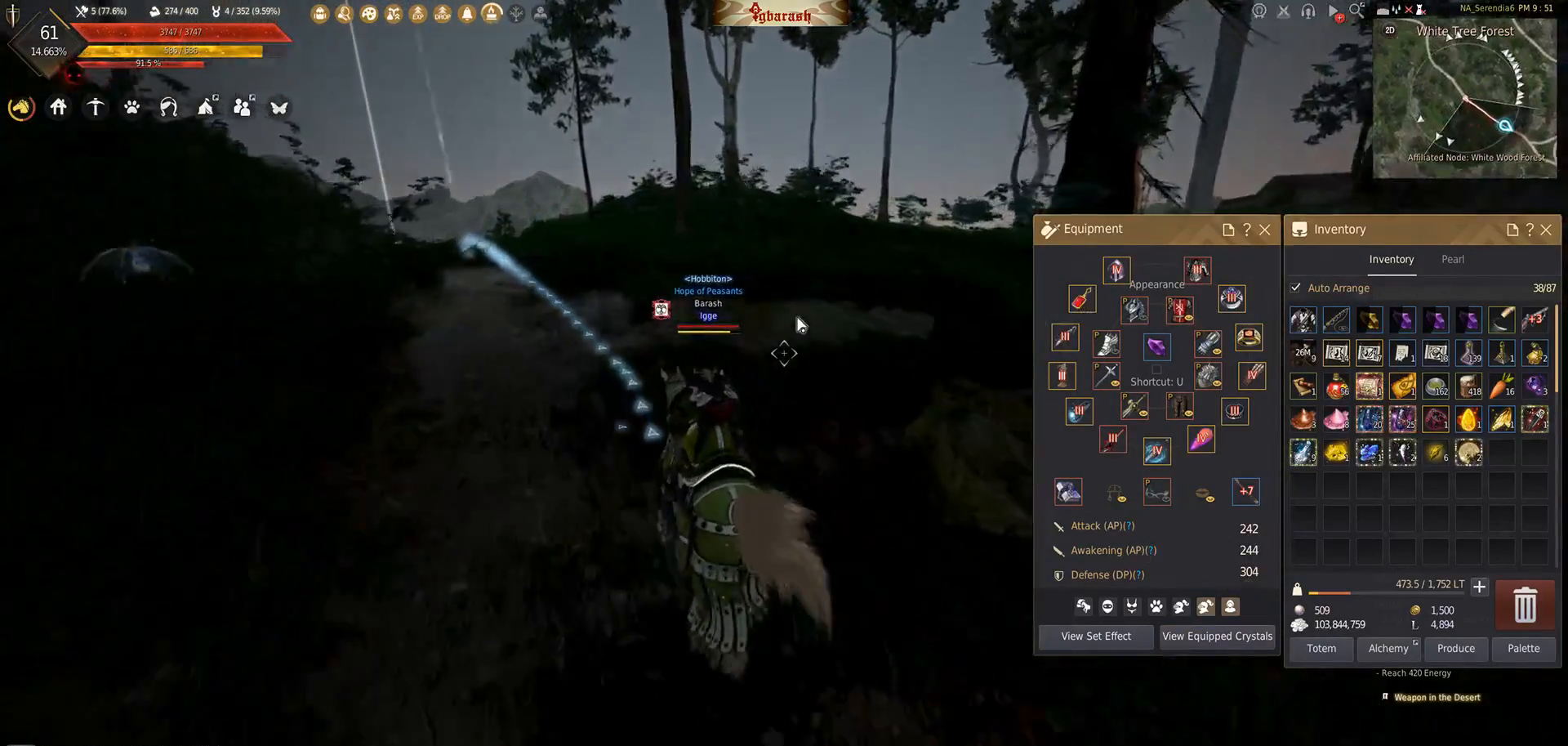
{"keys": [], "mouse": [], "events": [[300, "i", "down"], [450, "i", "up"]]}
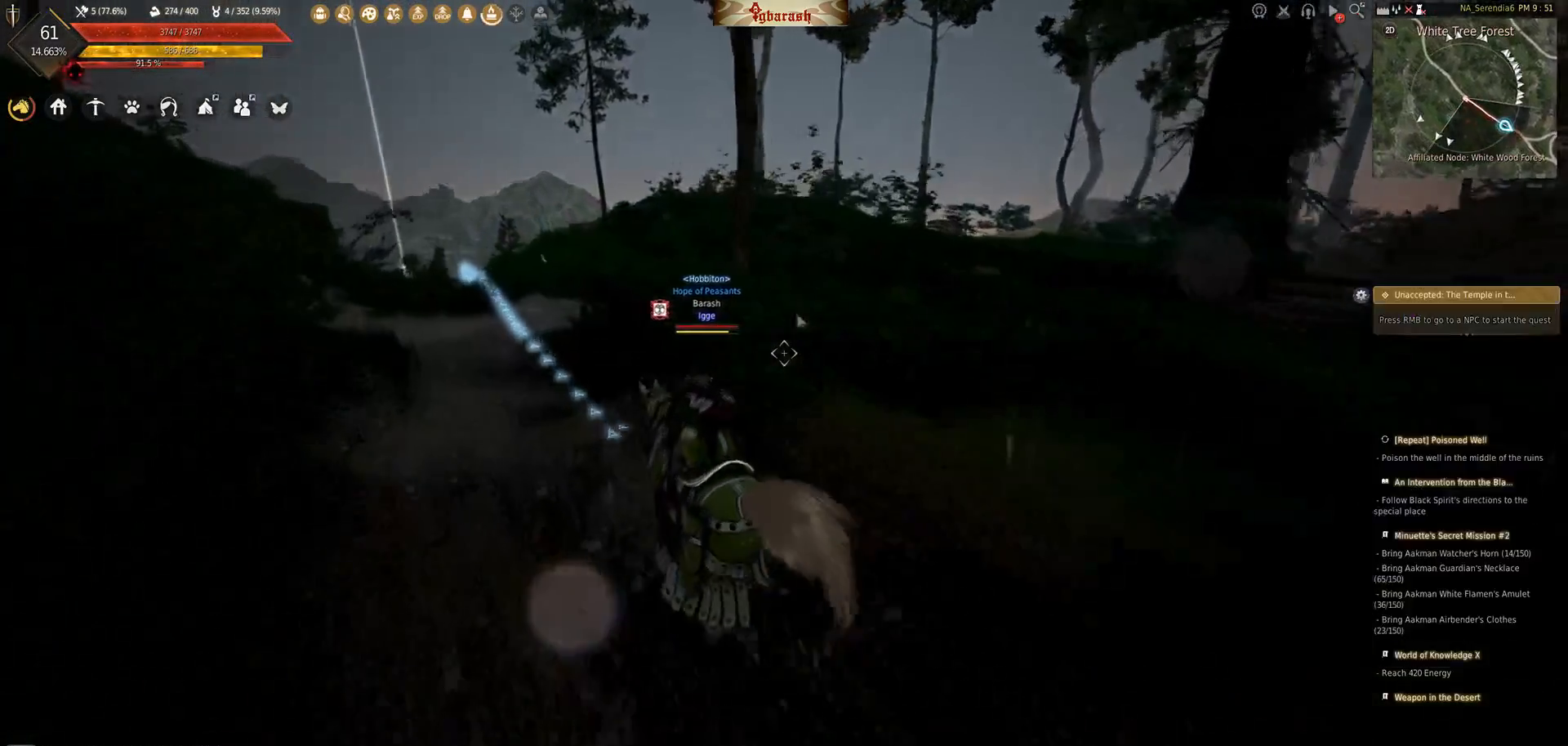
{"keys": [], "mouse": [], "events": []}
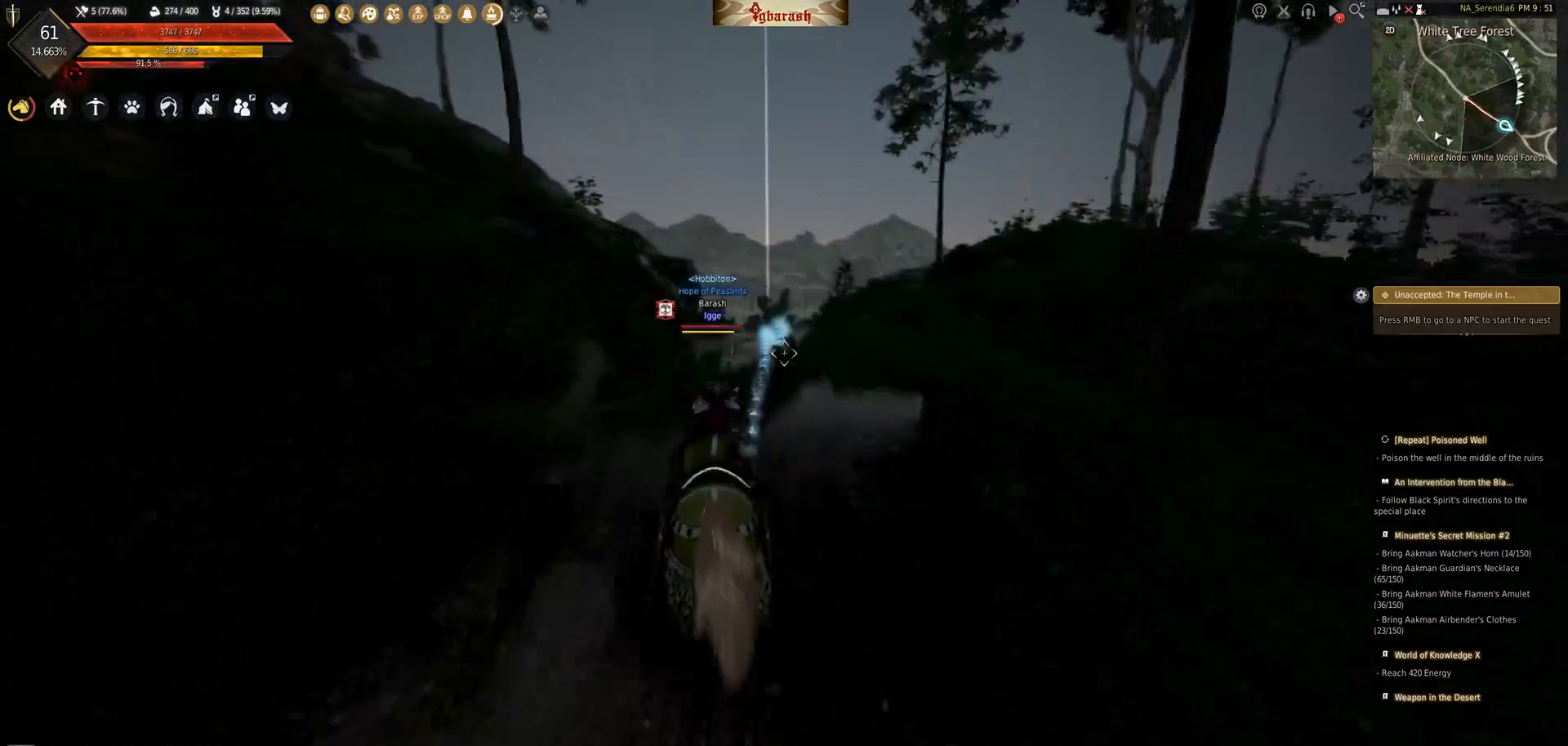
{"keys": [], "mouse": [], "events": []}
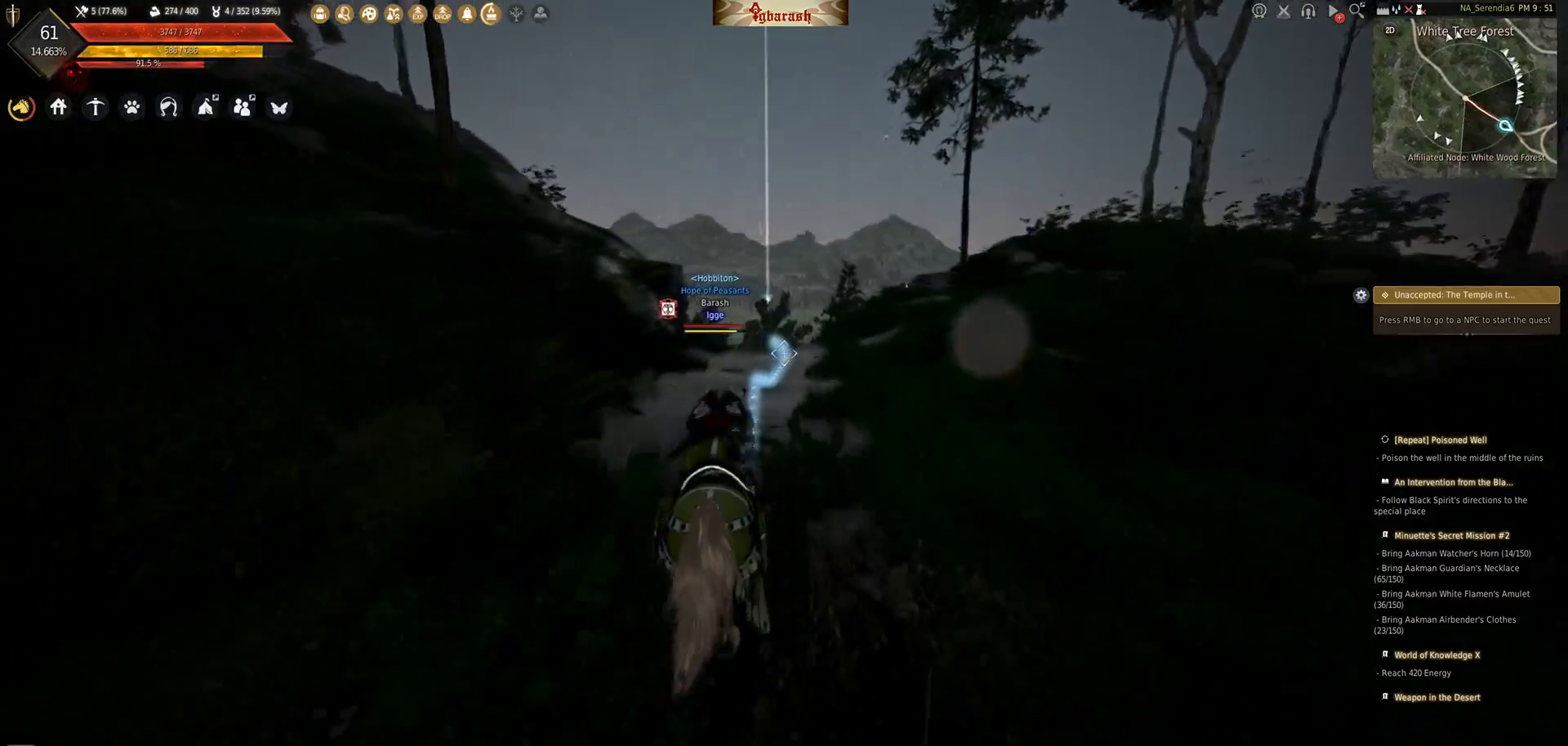
{"keys": [], "mouse": [], "events": []}
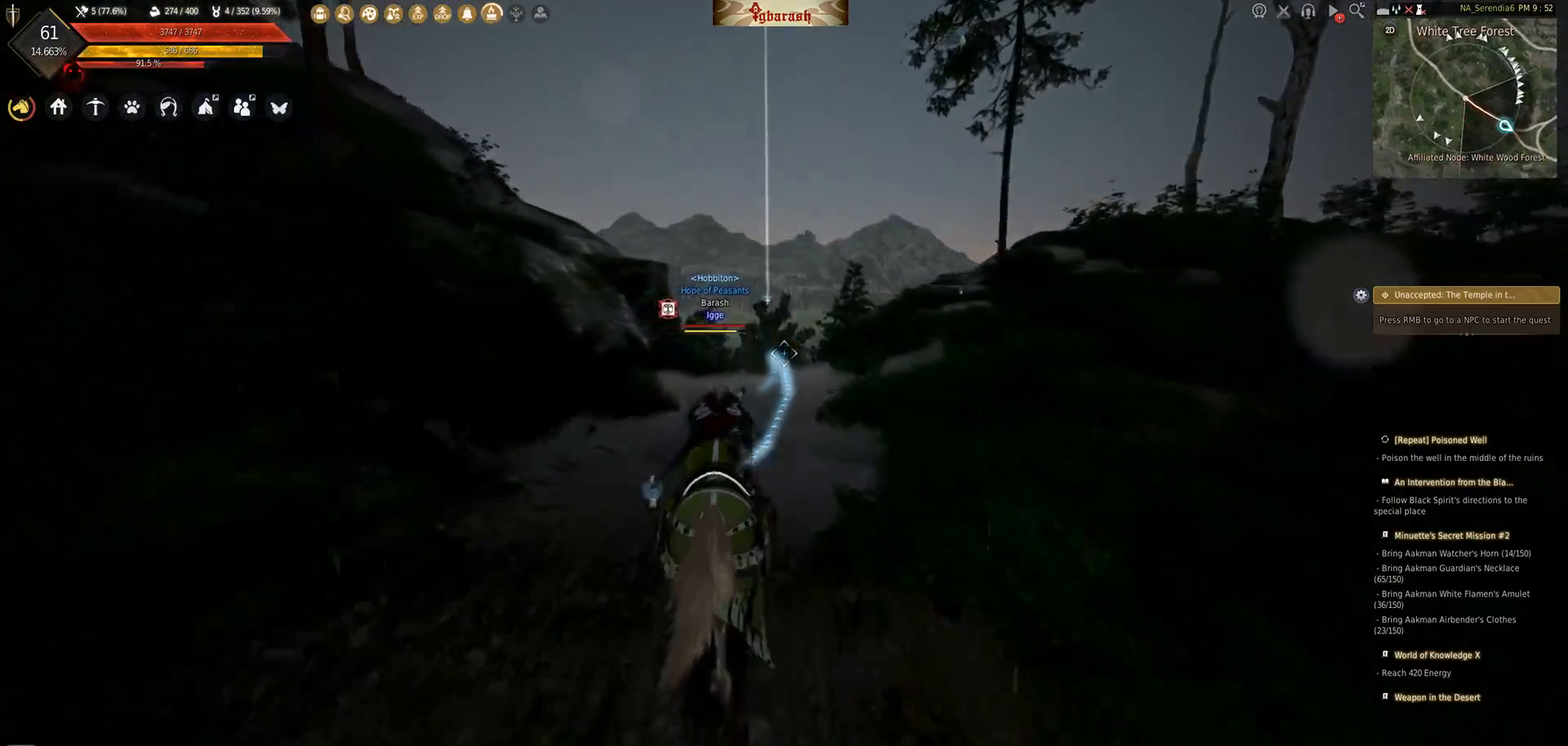
{"keys": [], "mouse": [], "events": []}
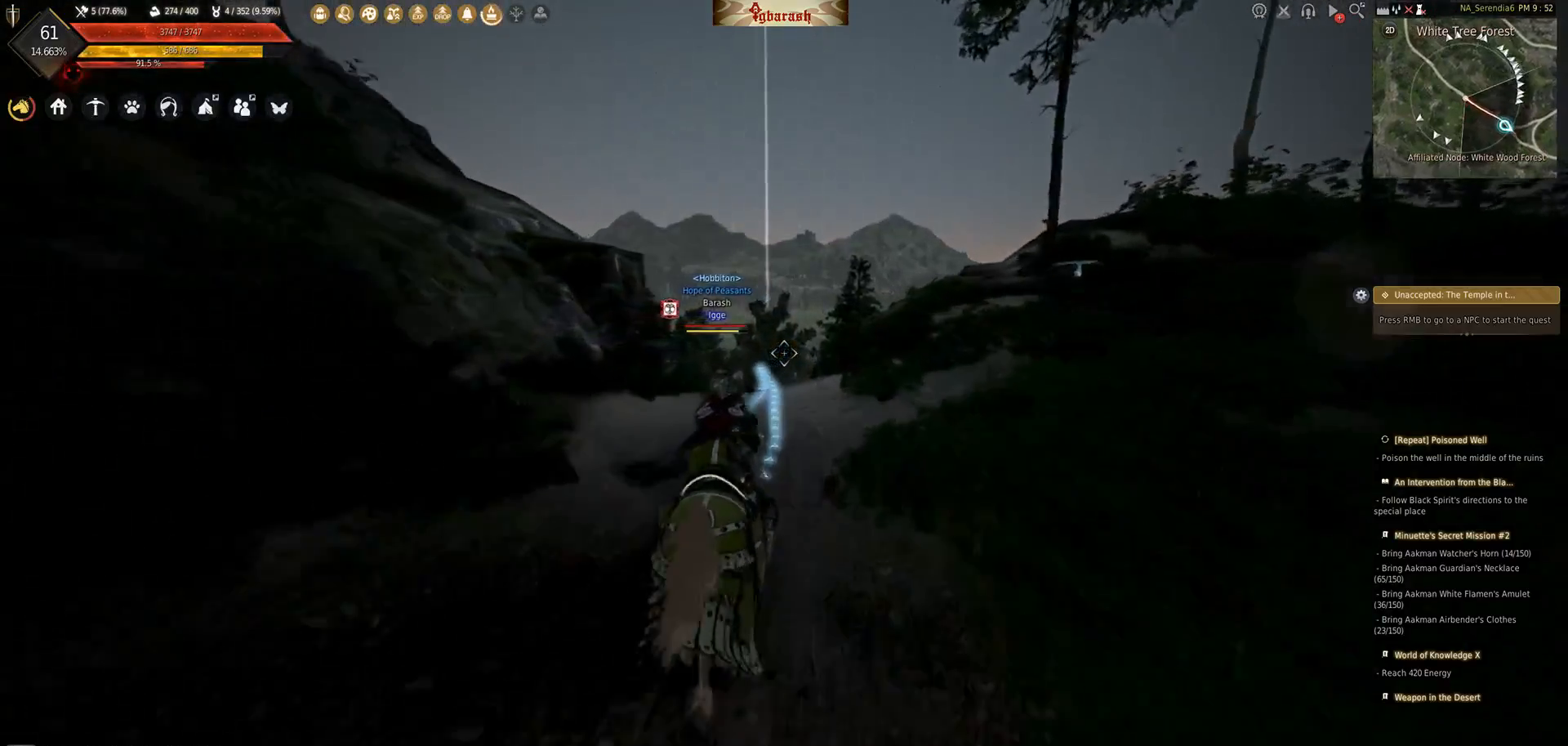
{"keys": [], "mouse": ["wheel"], "events": [[217, "mouse_wheel", "down"]]}
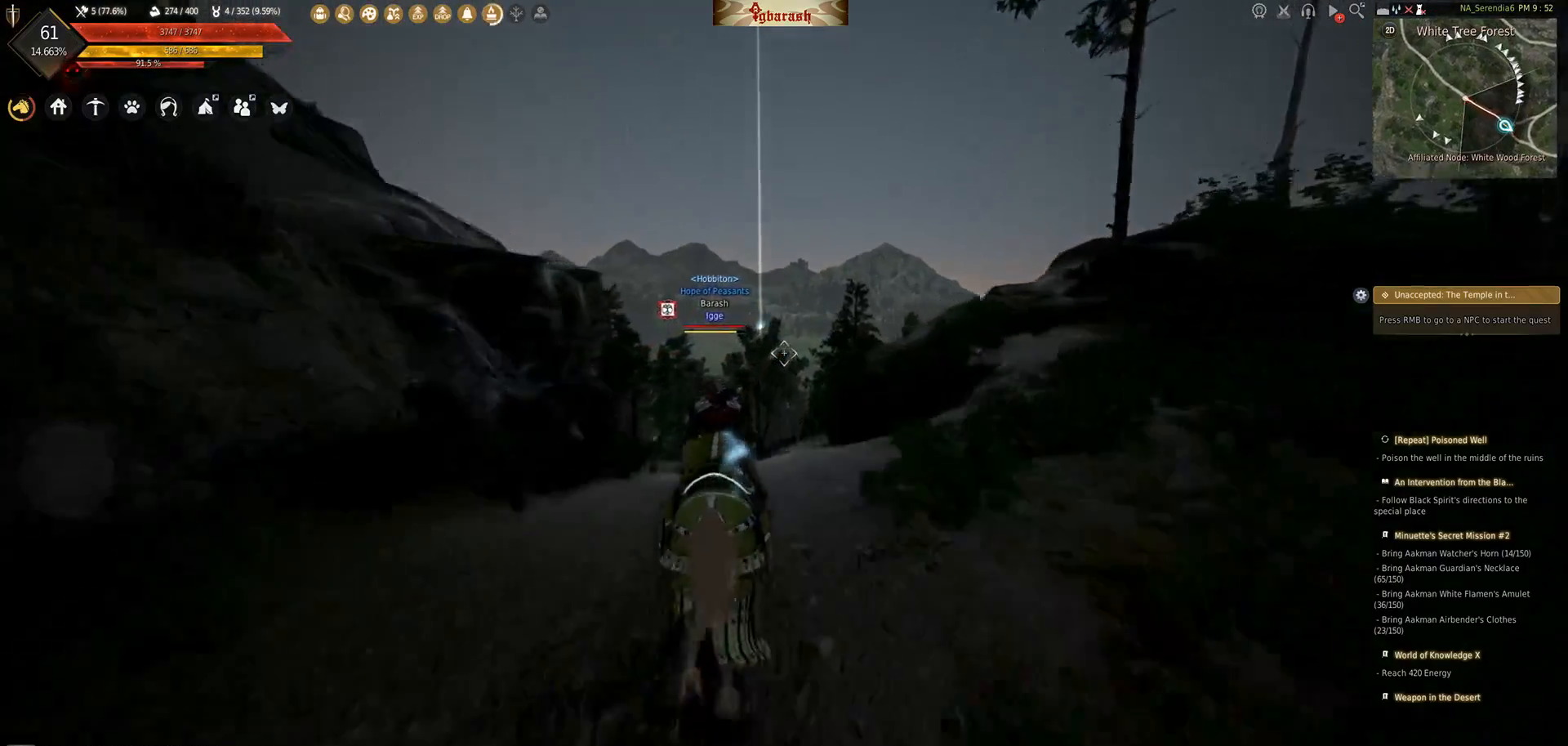
{"keys": [], "mouse": ["wheel"], "events": []}
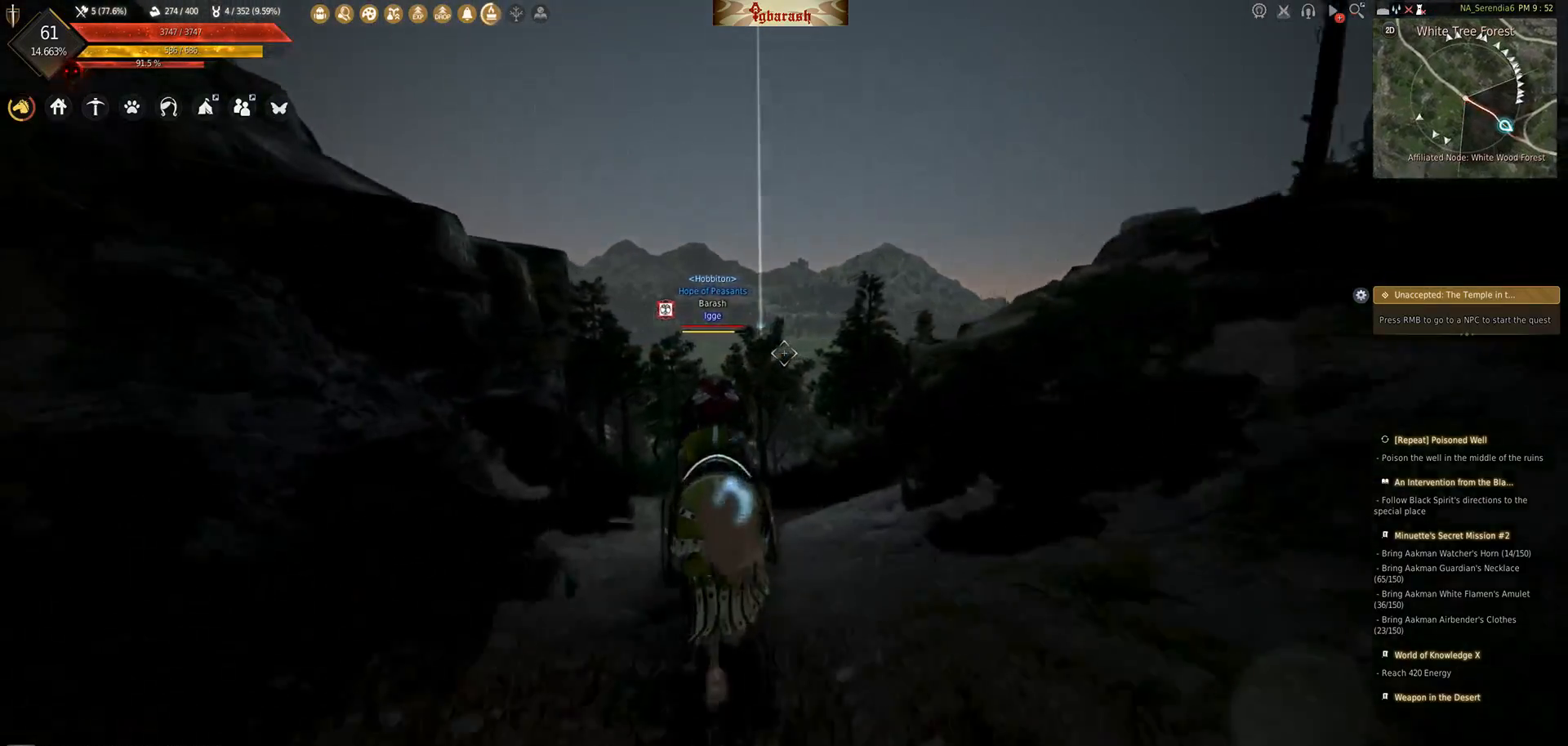
{"keys": [], "mouse": ["wheel"], "events": [[300, "i", "down"], [417, "i", "up"]]}
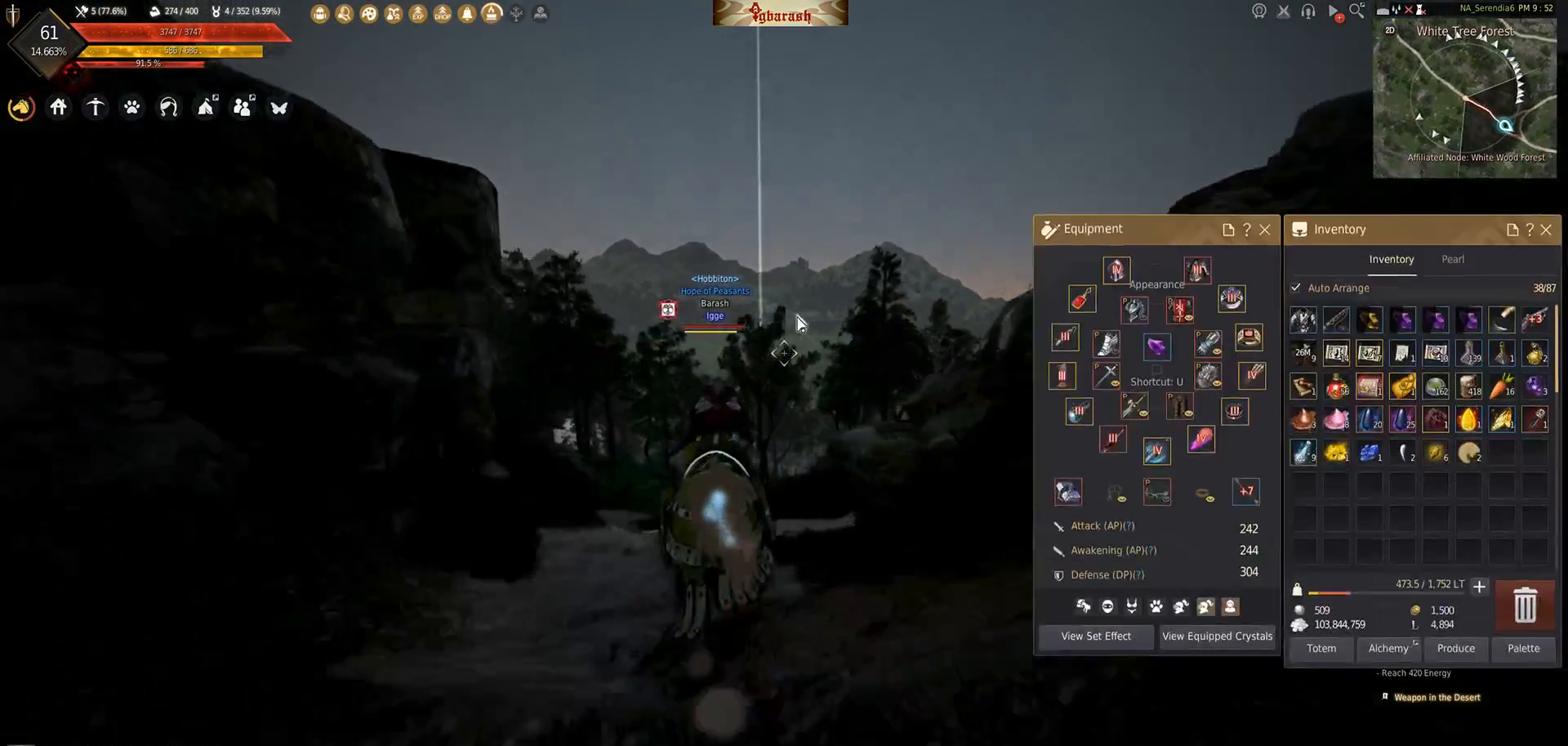
{"keys": [], "mouse": ["wheel"], "events": []}
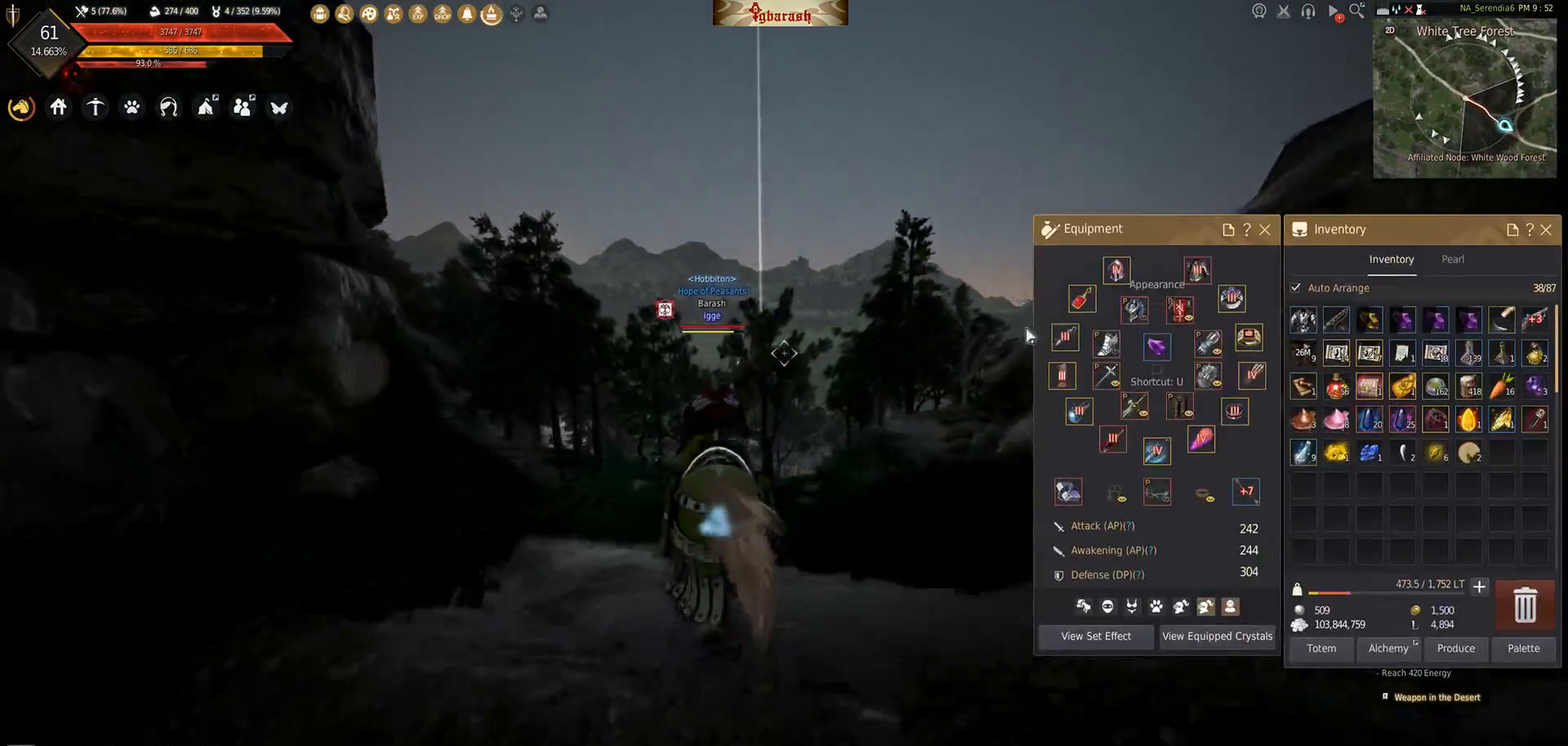
{"keys": [], "mouse": [], "events": [[150, "mouse_wheel", "up"]]}
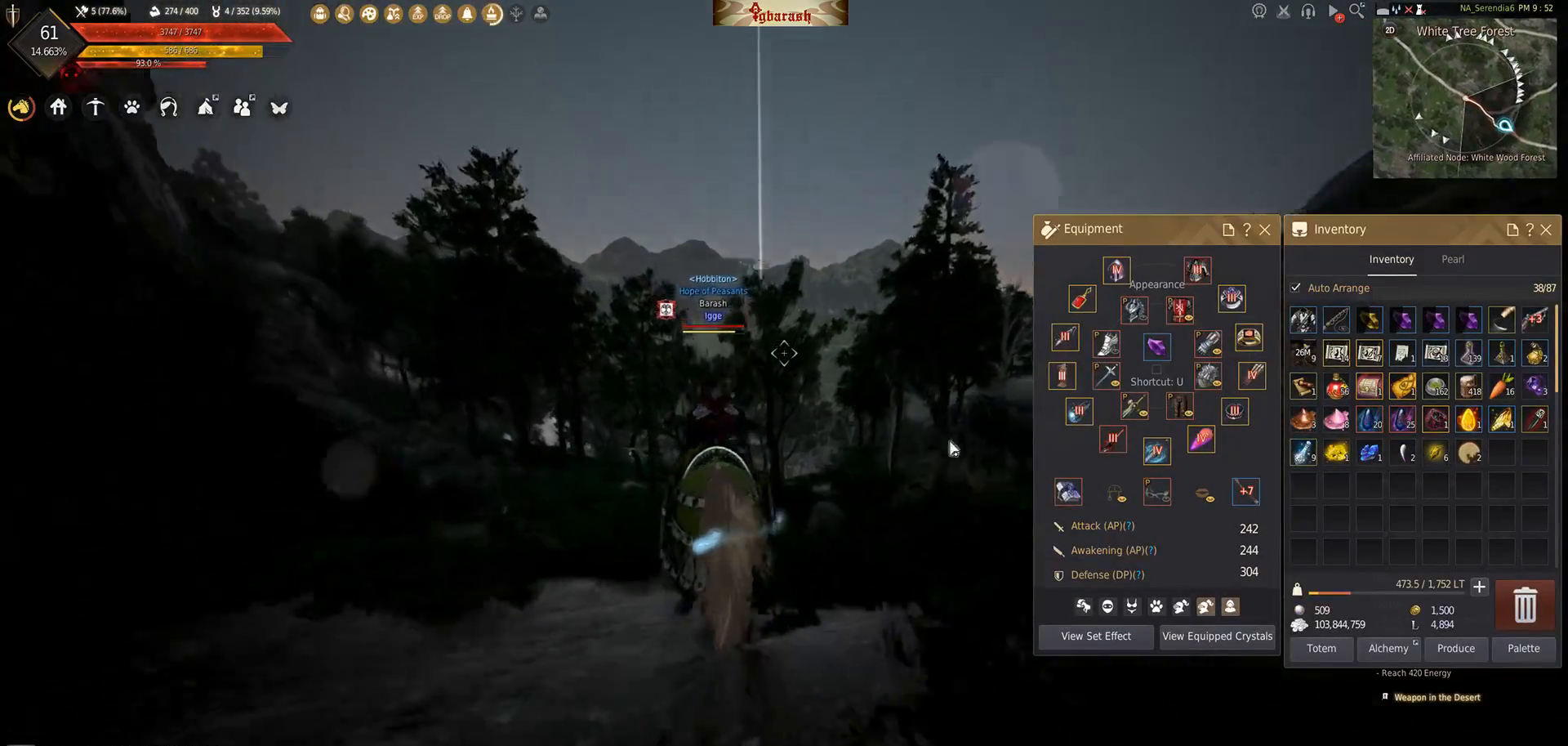
{"keys": [], "mouse": [], "events": []}
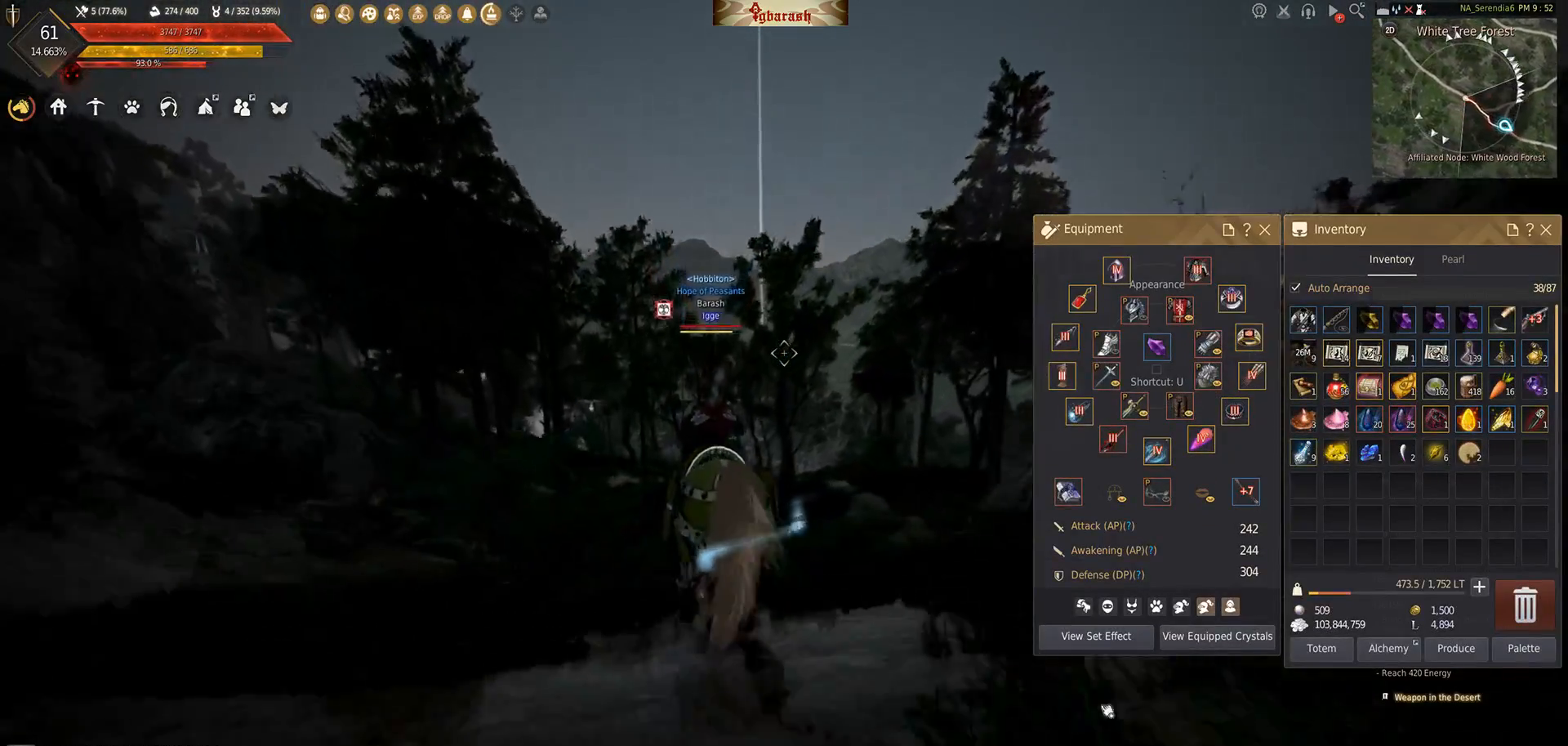
{"keys": [], "mouse": [], "events": []}
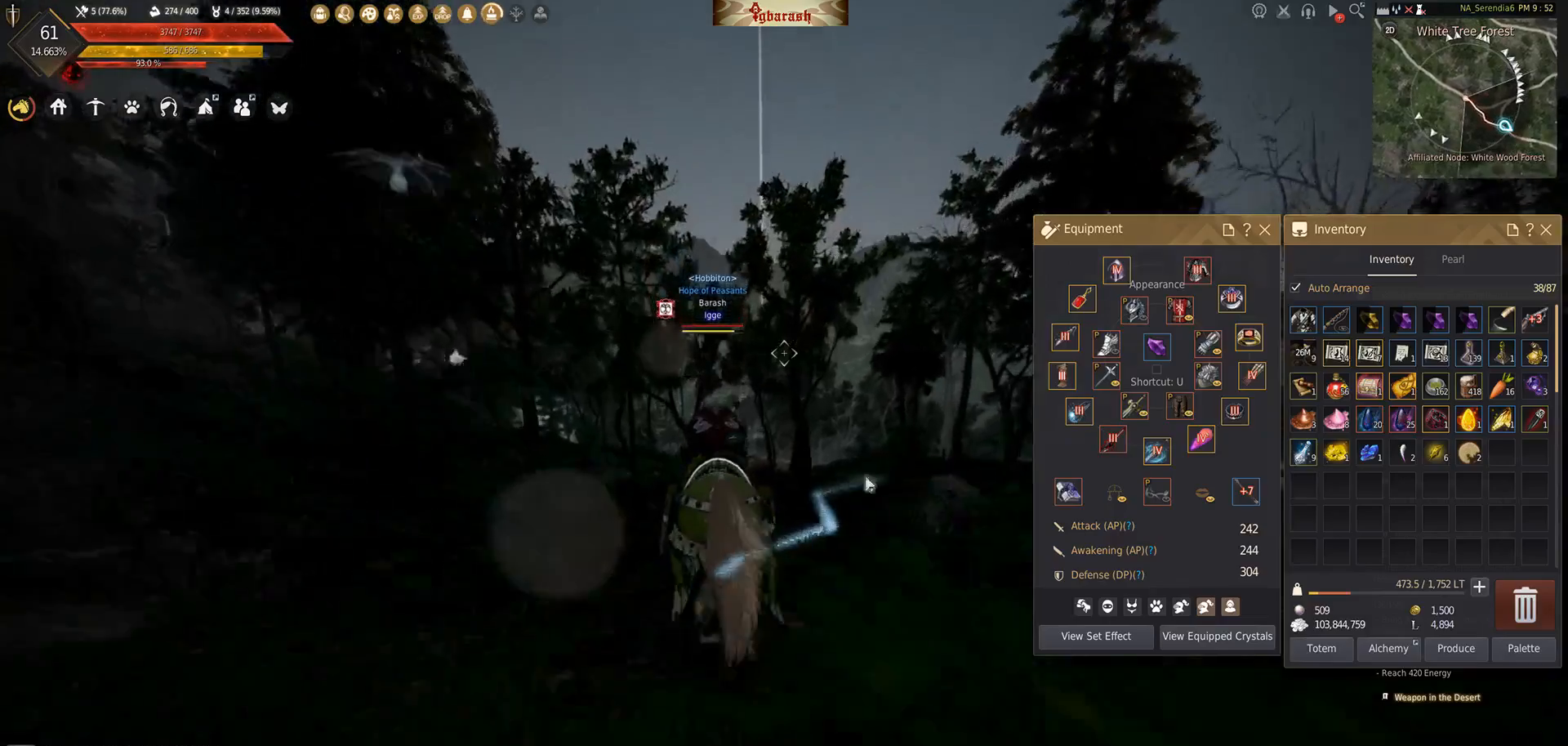
{"keys": [], "mouse": [], "events": []}
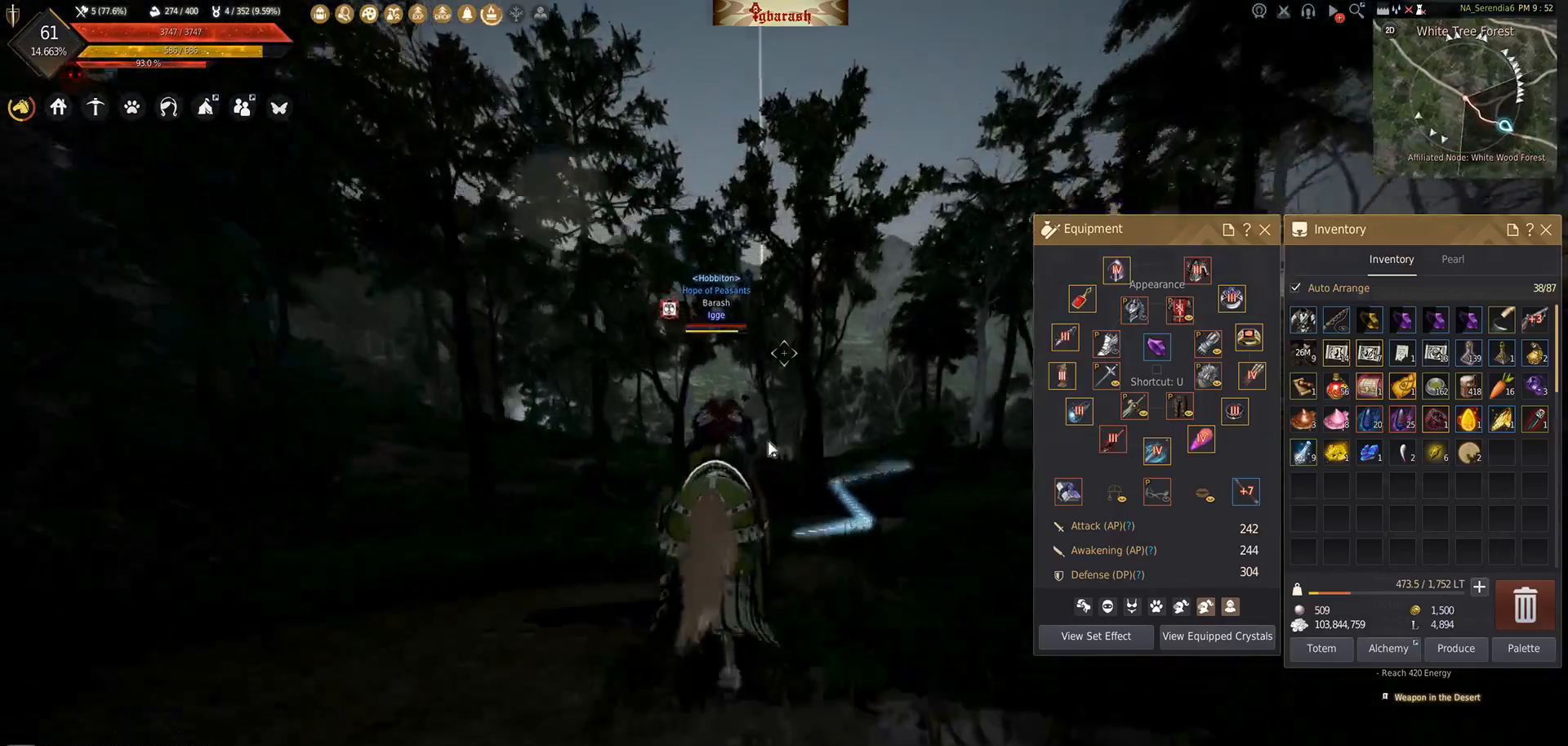
{"keys": [], "mouse": [], "events": [[233, "i", "down"], [400, "i", "up"]]}
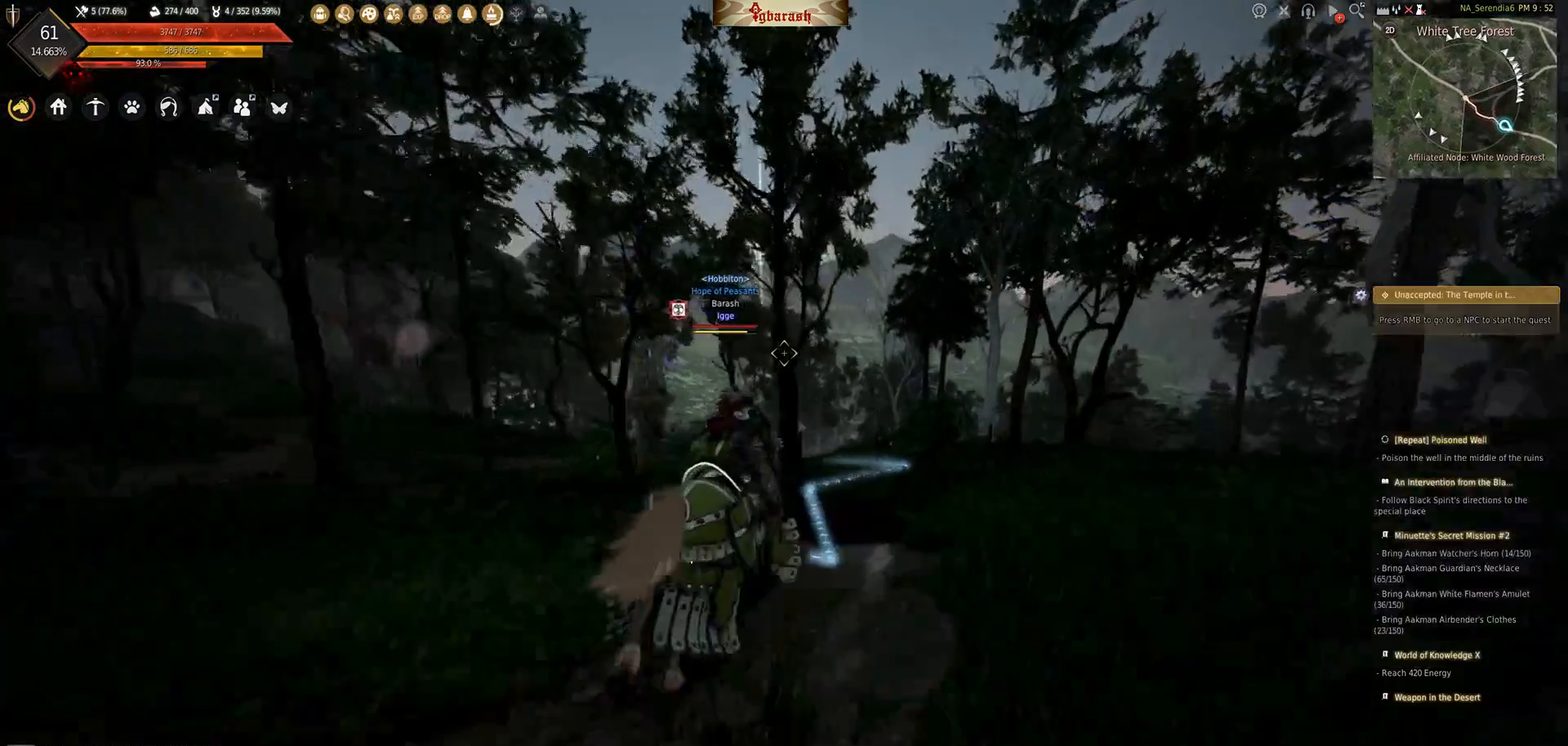
{"keys": [], "mouse": ["wheel"], "events": [[117, "mouse_wheel", "down"]]}
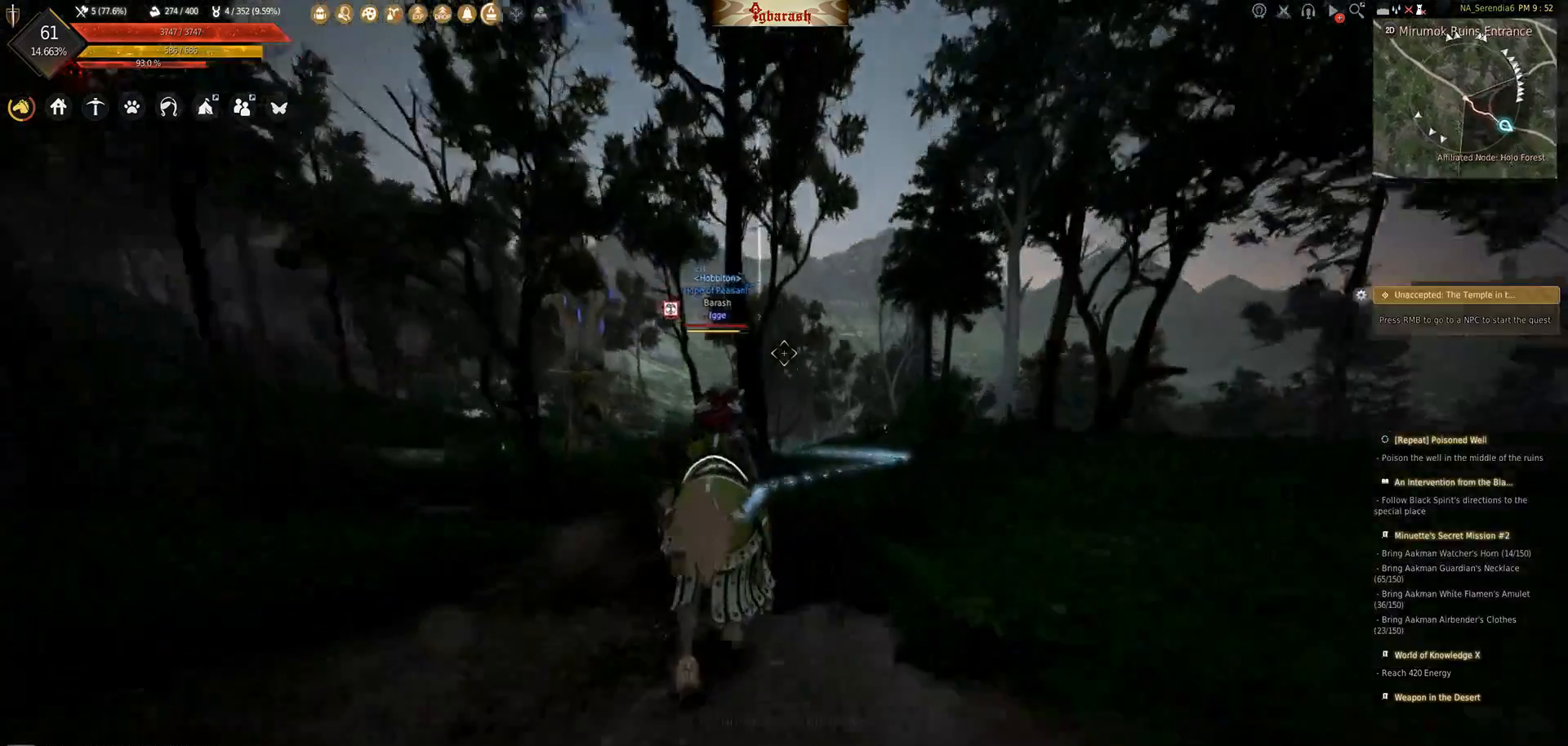
{"keys": [], "mouse": ["wheel"], "events": []}
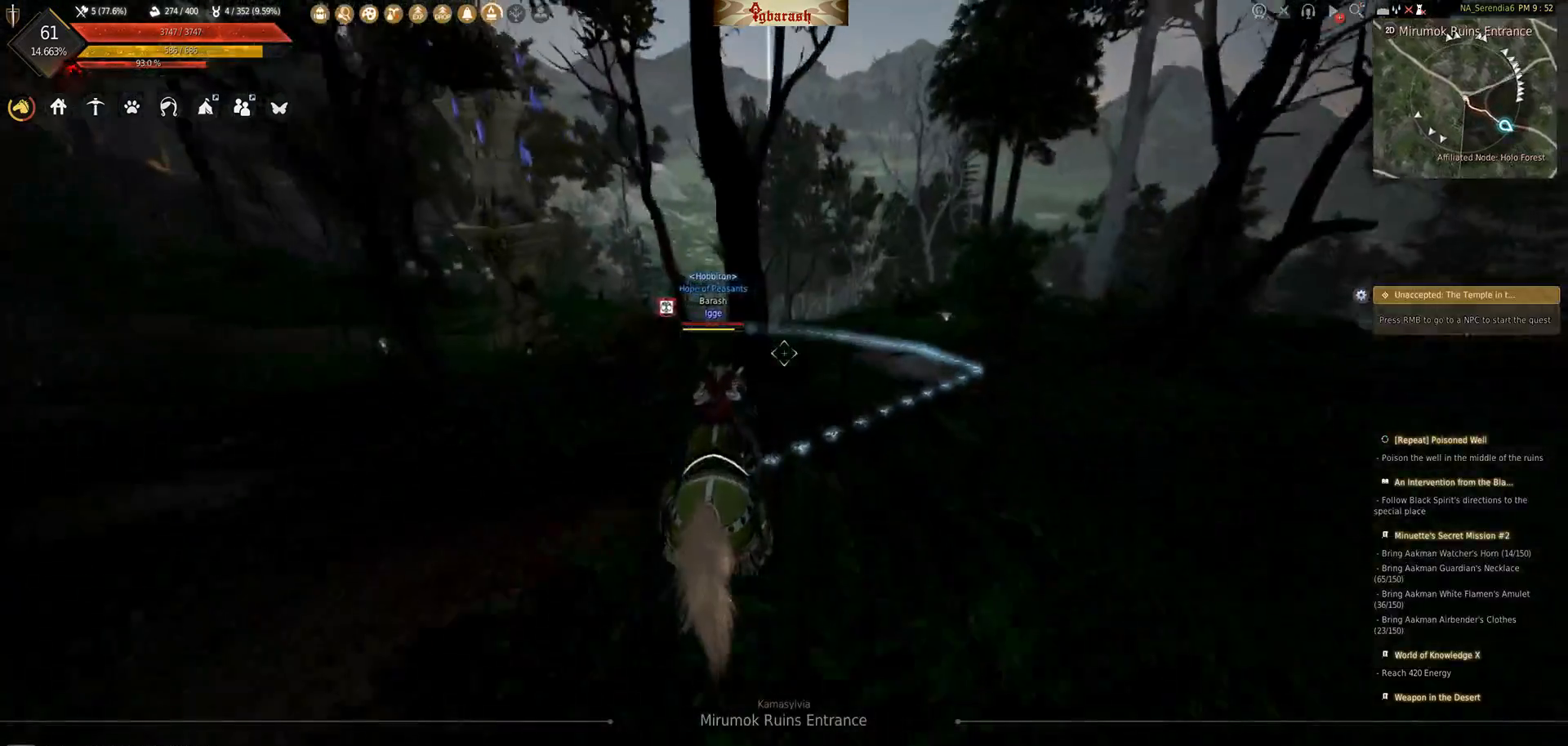
{"keys": [], "mouse": ["wheel"], "events": []}
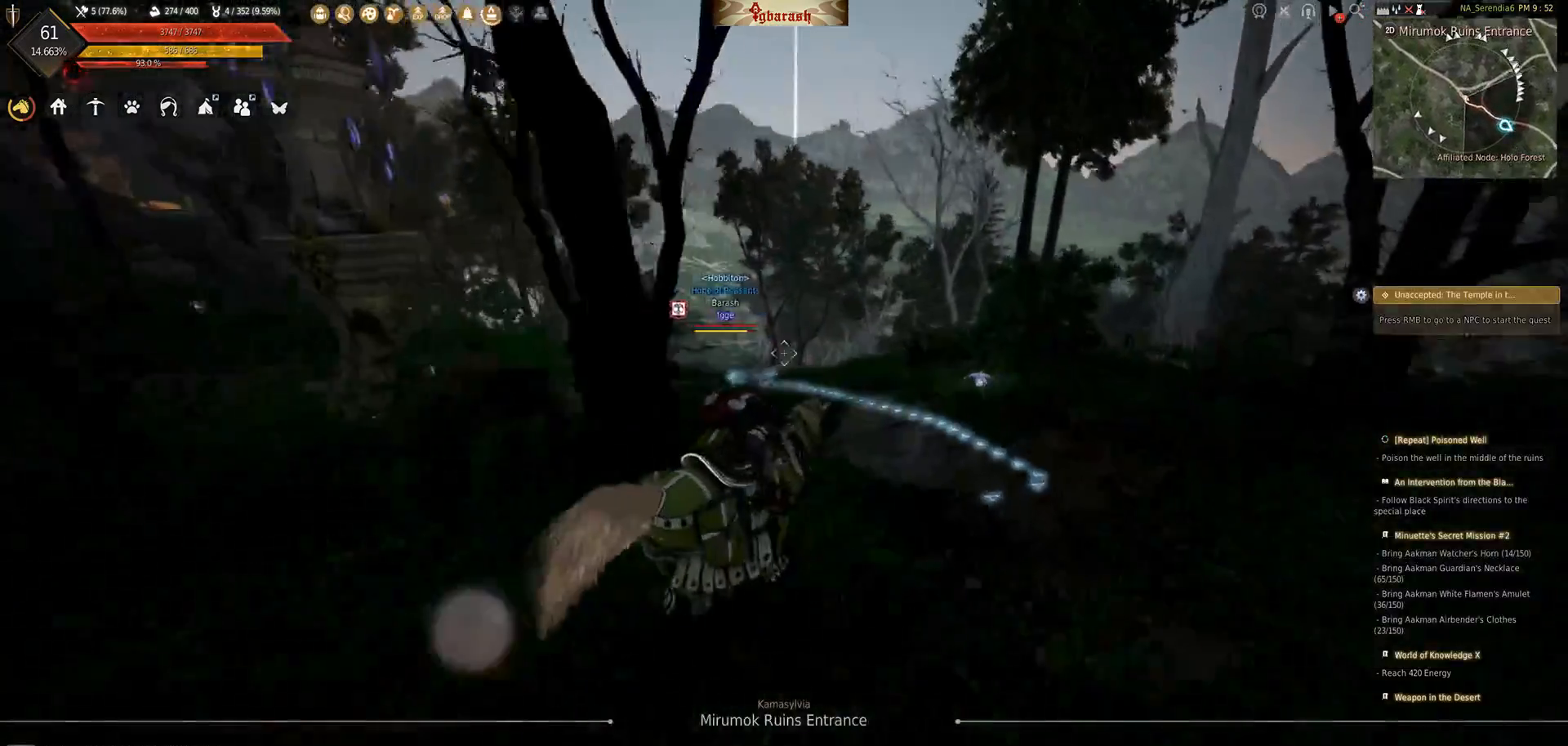
{"keys": [], "mouse": ["wheel"], "events": []}
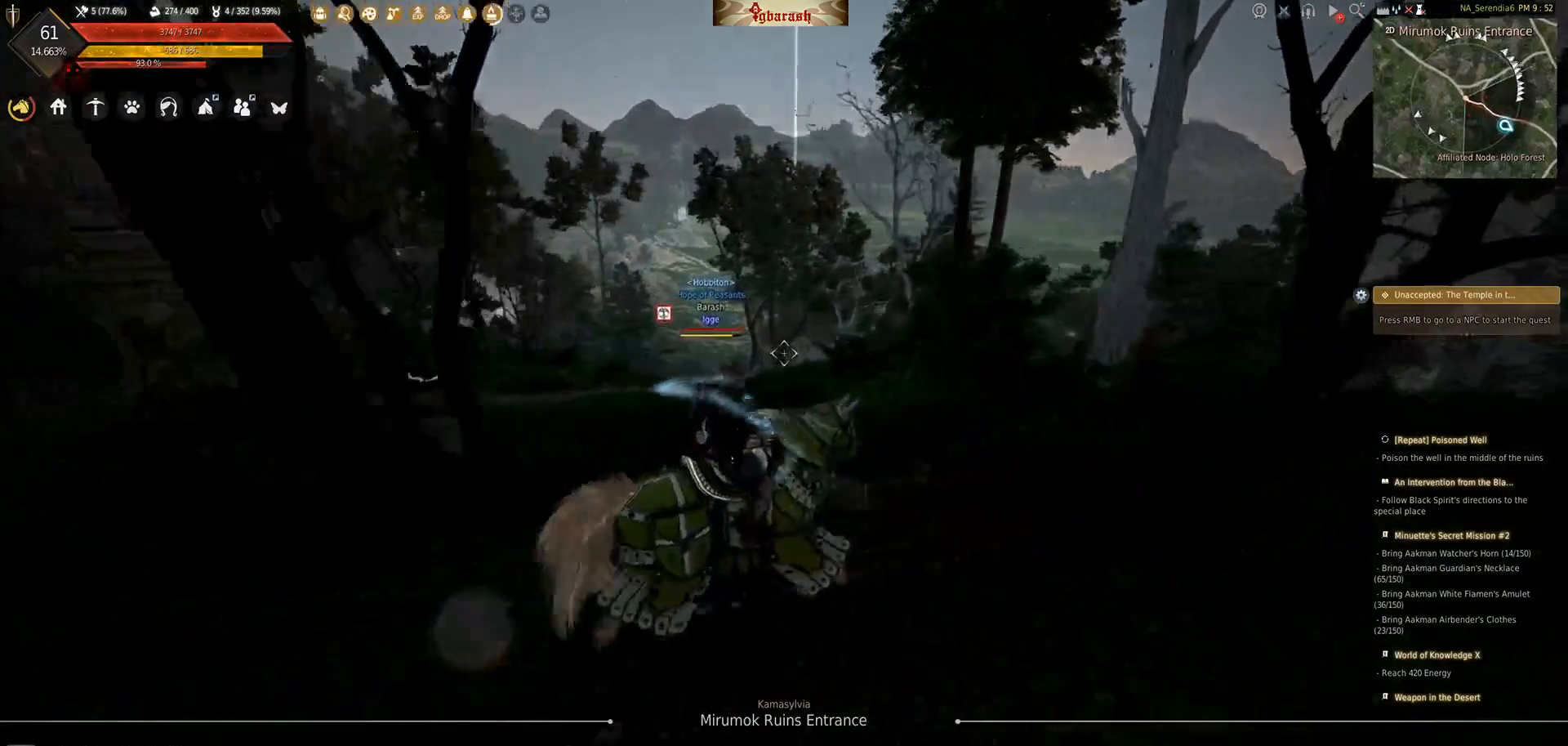
{"keys": [], "mouse": [], "events": [[217, "mouse_wheel", "up"]]}
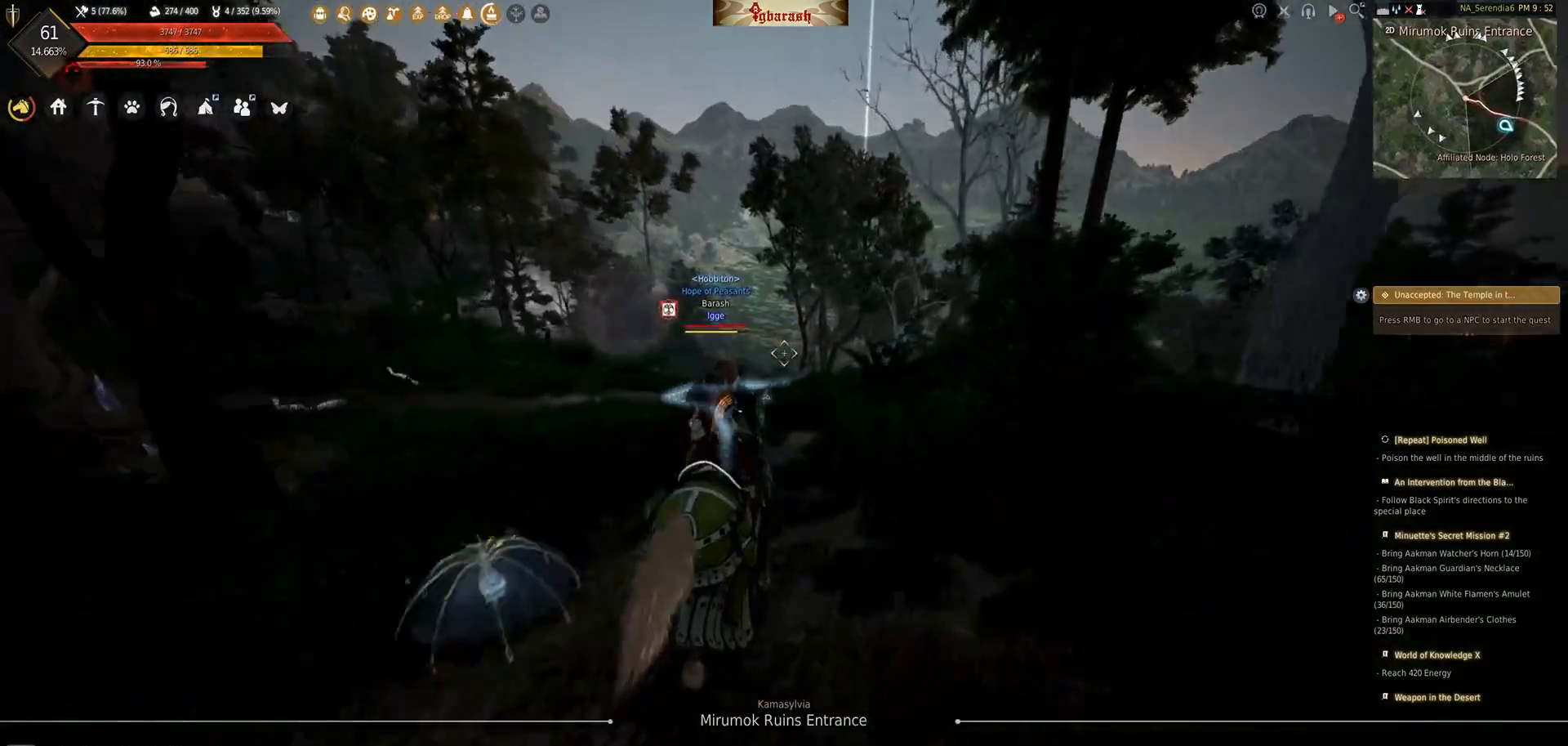
{"keys": [], "mouse": [], "events": []}
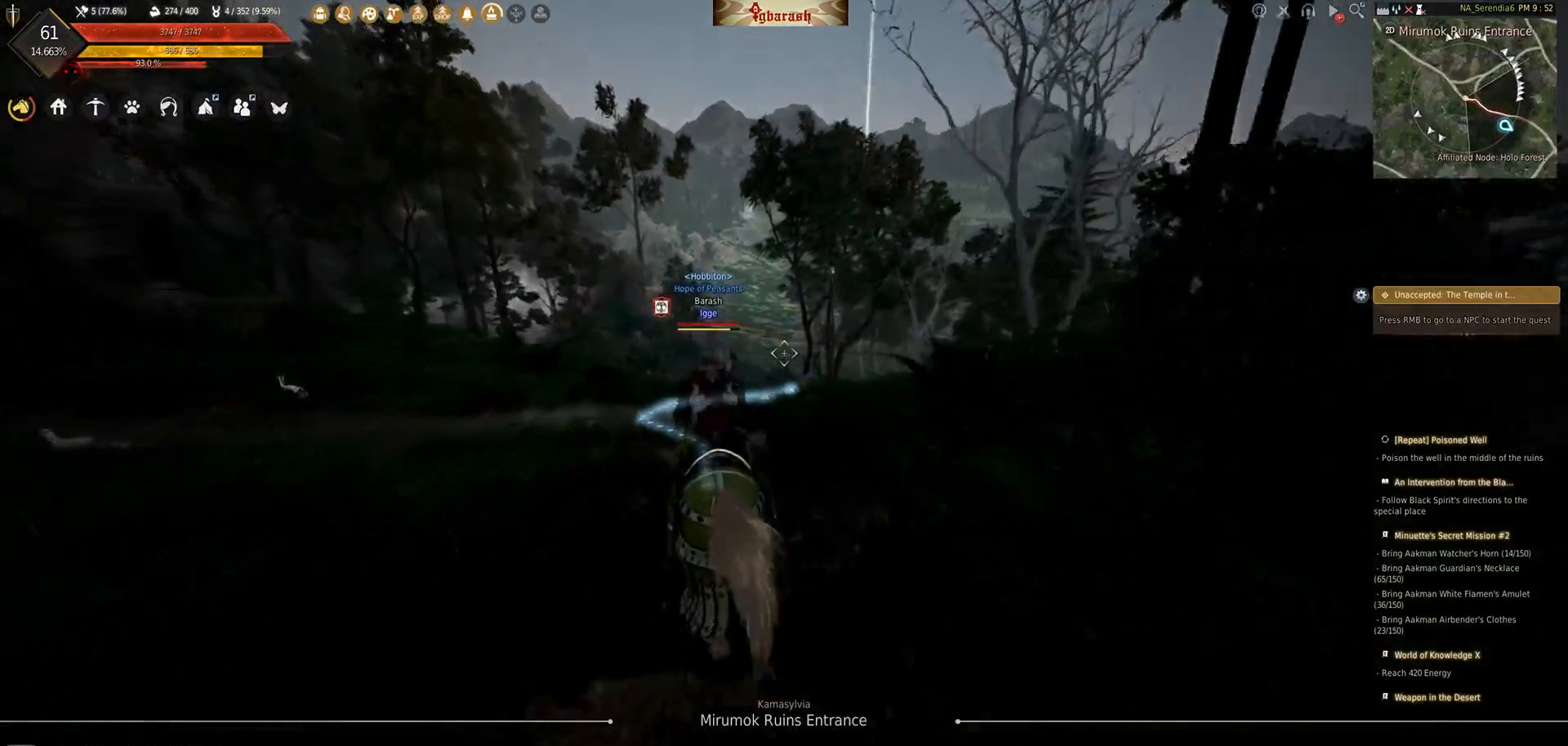
{"keys": [], "mouse": [], "events": []}
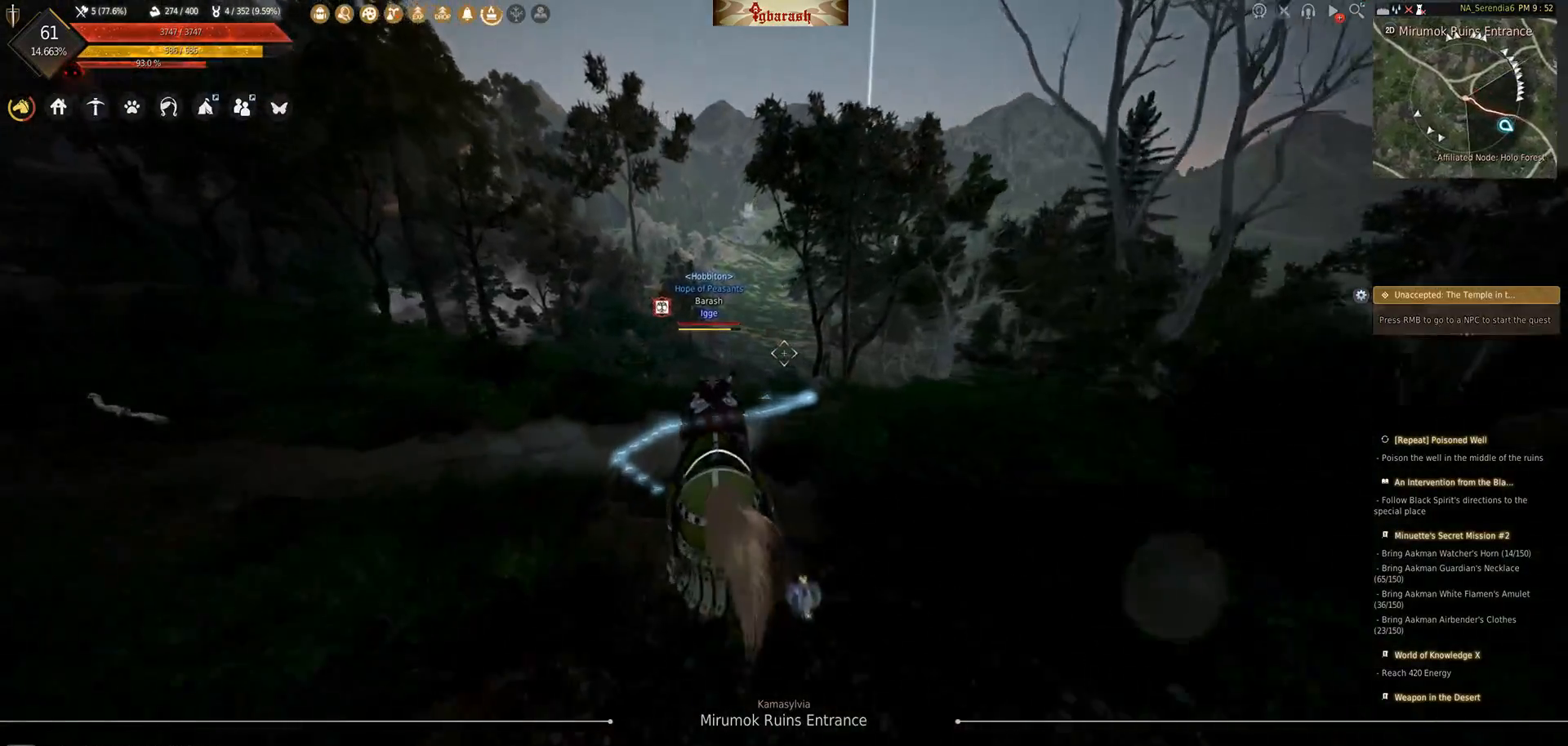
{"keys": [], "mouse": ["wheel"], "events": [[483, "mouse_wheel", "down"]]}